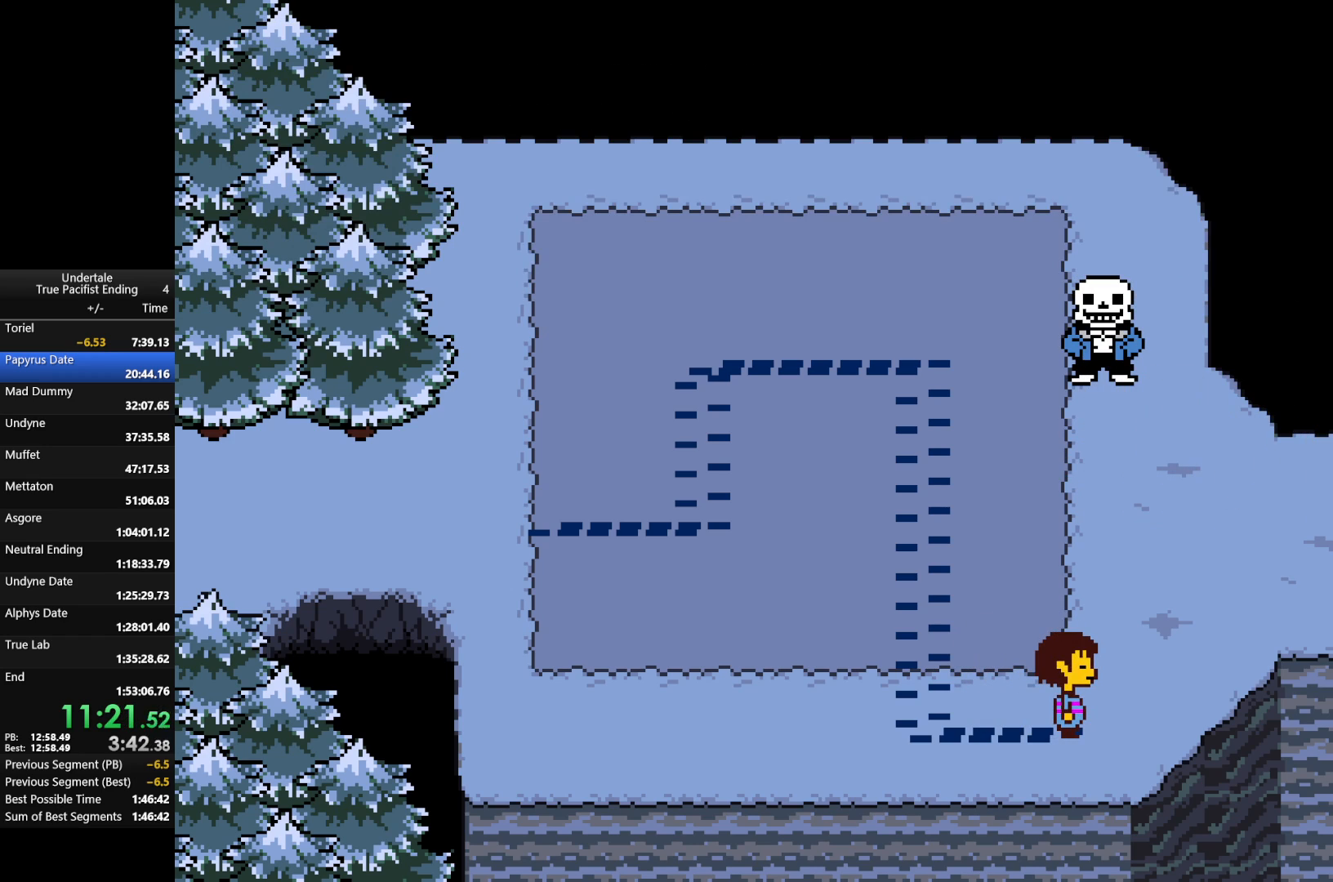
Gameplay with keyboard; each line is a JSON object with the keys held at the frame after it. "events" lists presses ("down") and releases ("up") of "c", "down", "left", "return", "right", "shift", "up", "x" and "z" between this image and that frame as [ms after this image, input, new state], when the widget could be followed in between. No other keys are recorded. Mouse input is not recorded.
{"keys": ["right", "up"], "events": []}
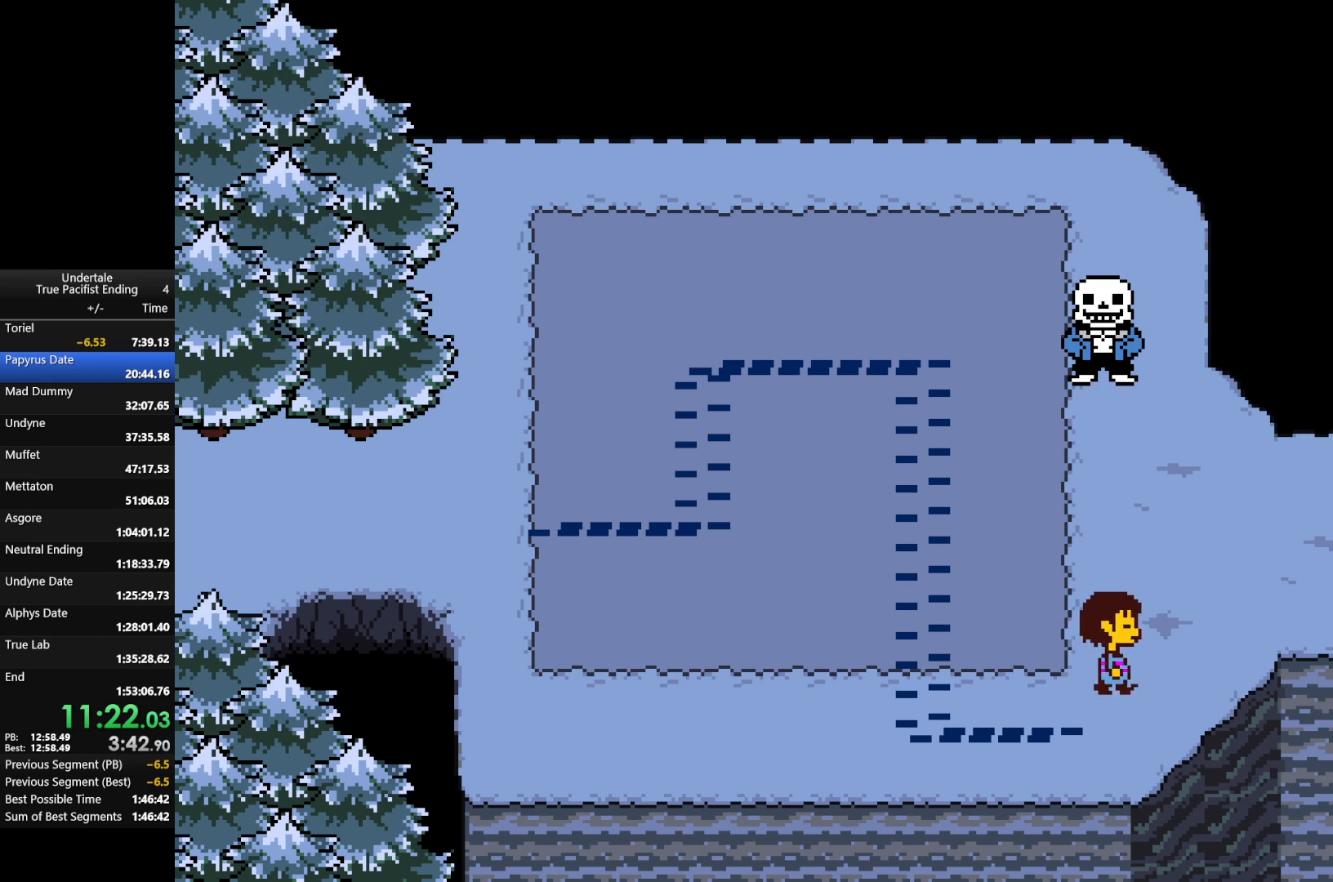
{"keys": ["right"], "events": [[433, "up", "up"]]}
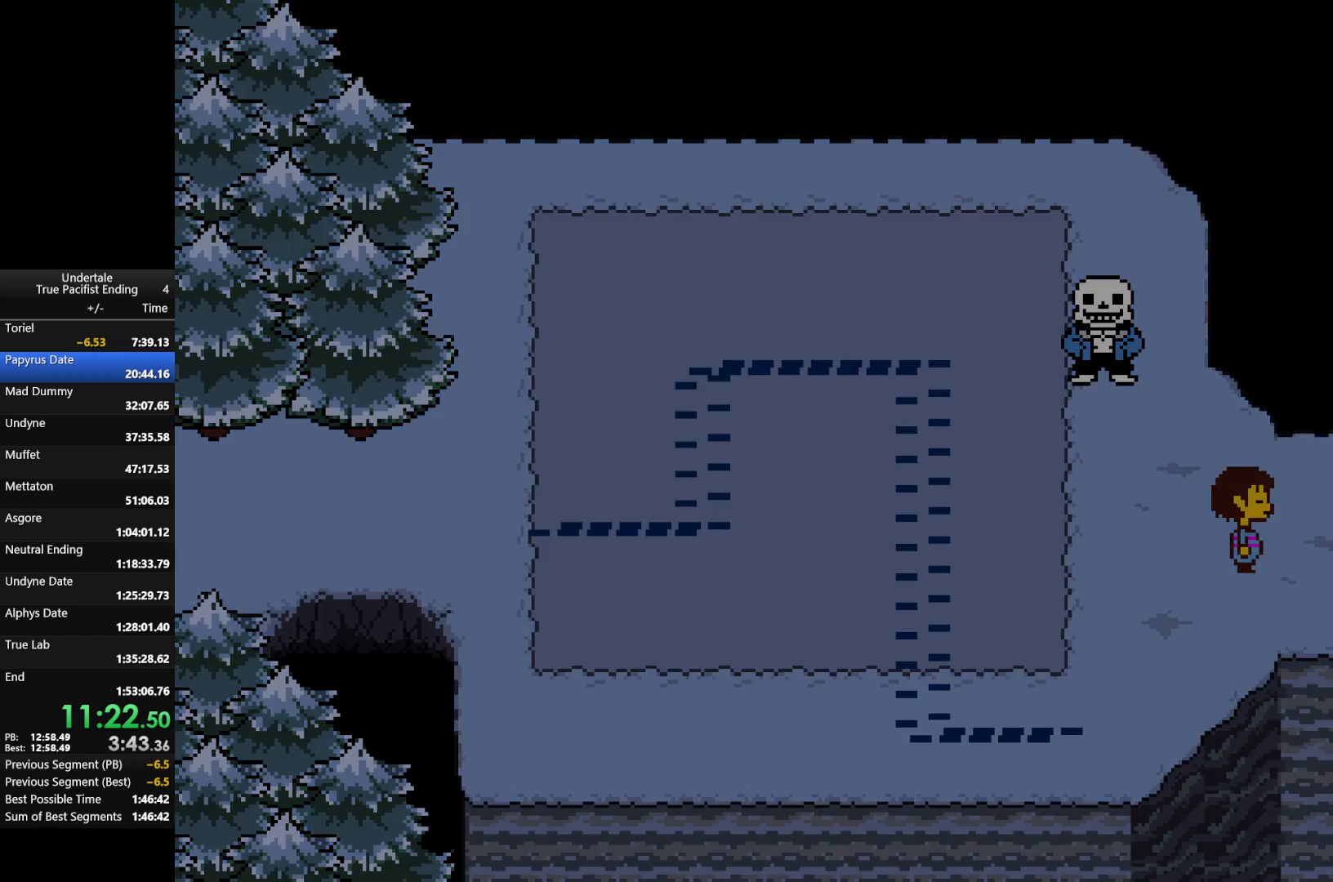
{"keys": ["right"], "events": [[267, "return", "down"], [267, "shift", "down"], [367, "return", "up"], [367, "shift", "up"]]}
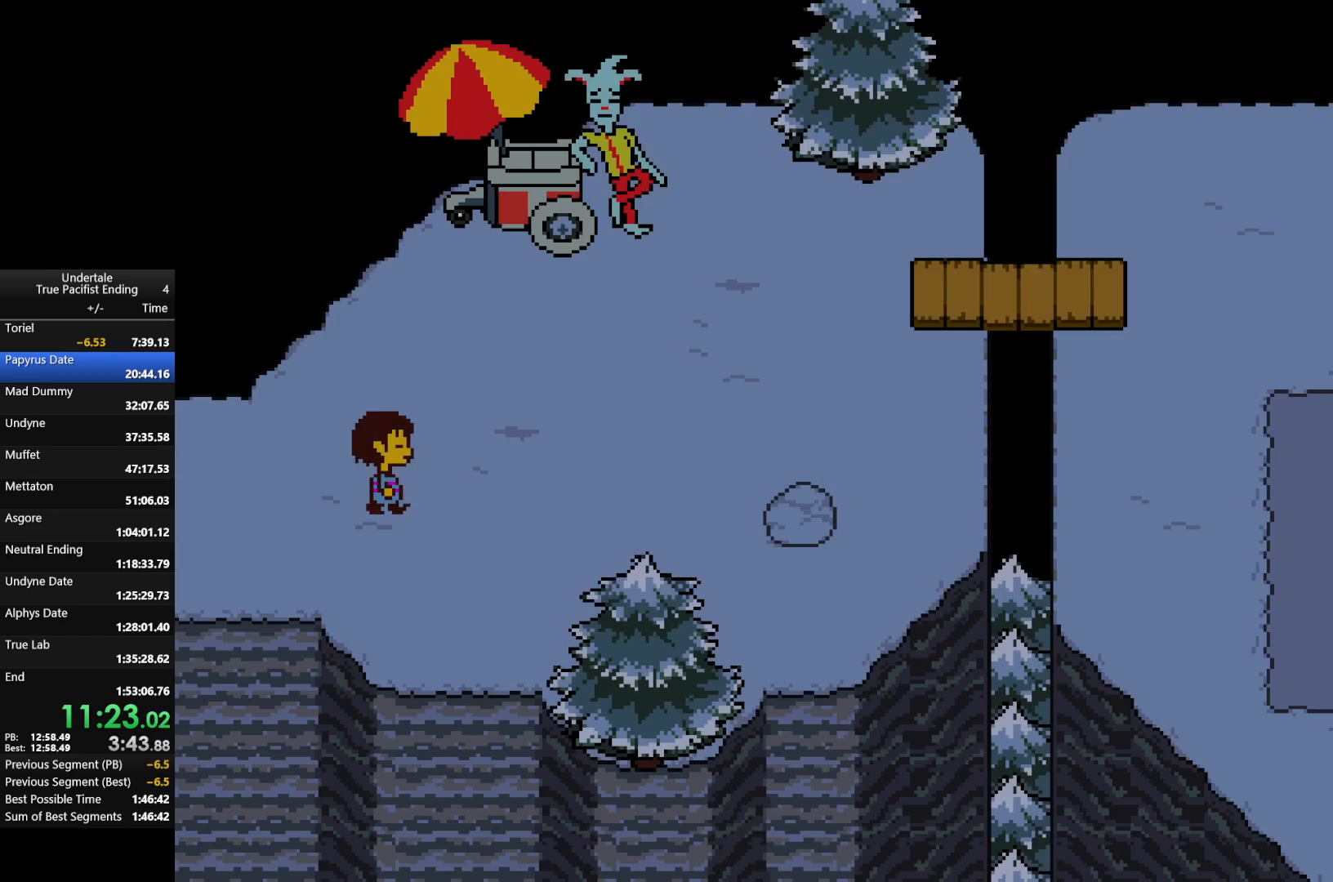
{"keys": ["right", "up"], "events": [[333, "up", "down"]]}
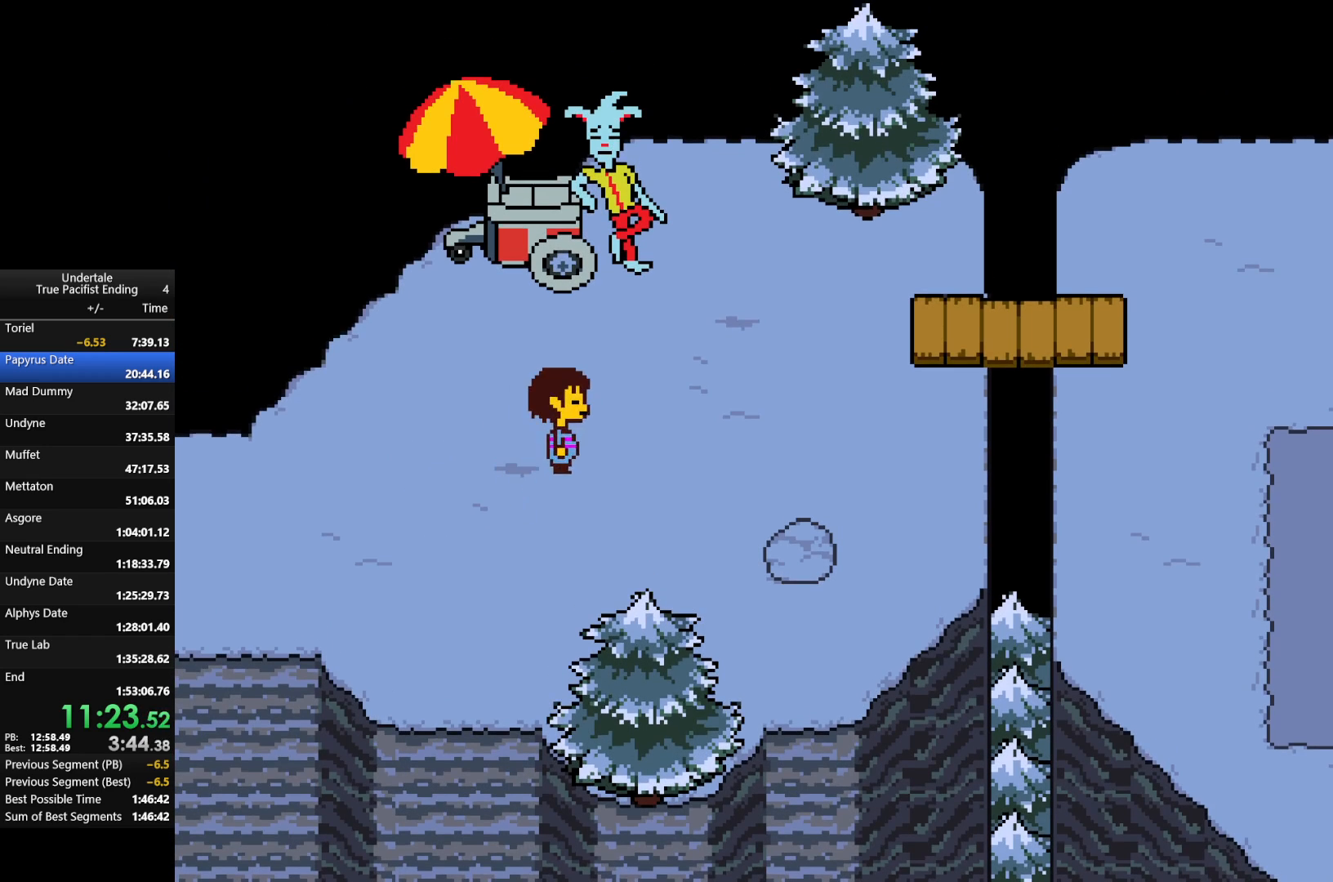
{"keys": ["right"], "events": [[300, "up", "up"]]}
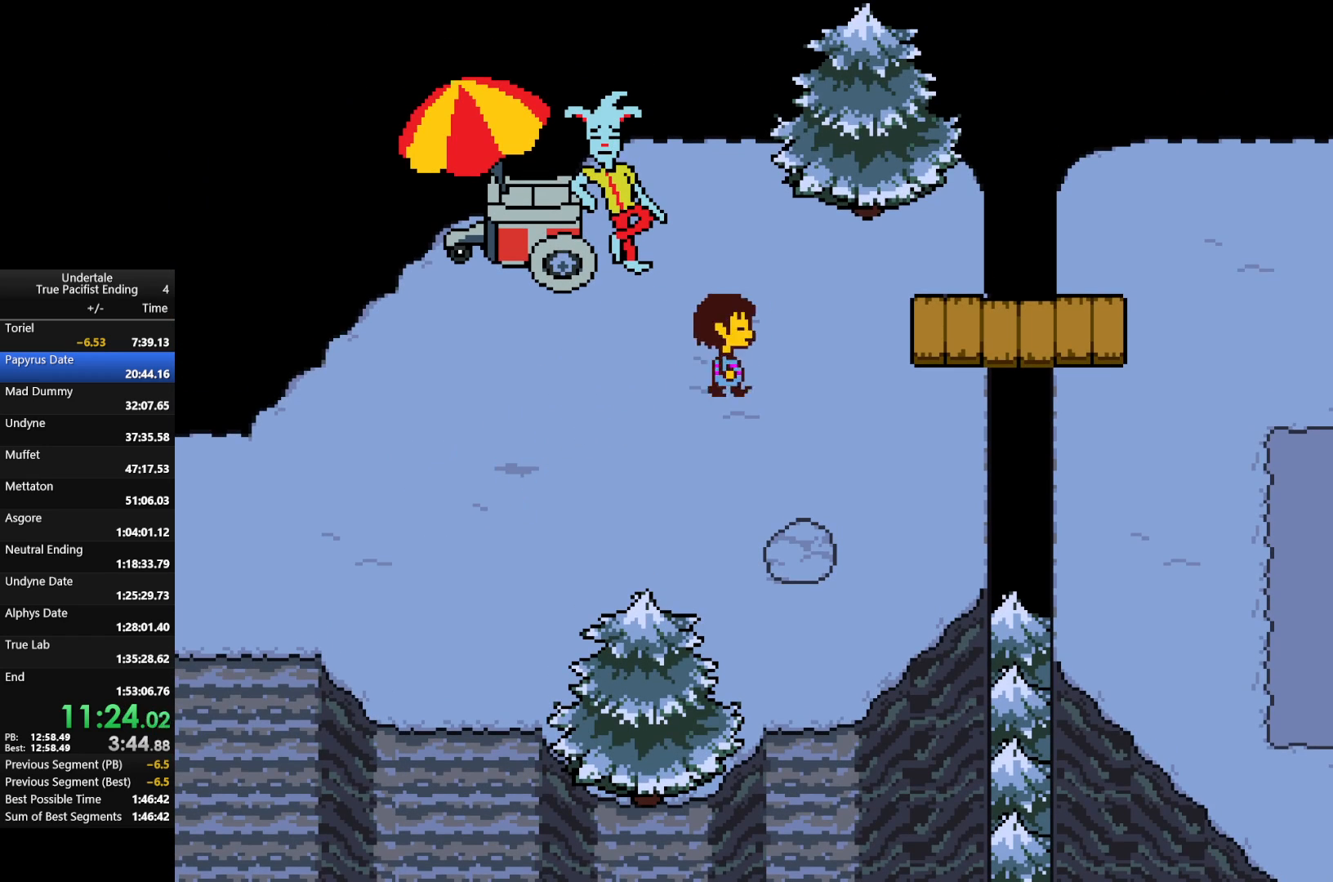
{"keys": ["right"], "events": [[67, "up", "down"], [200, "up", "up"]]}
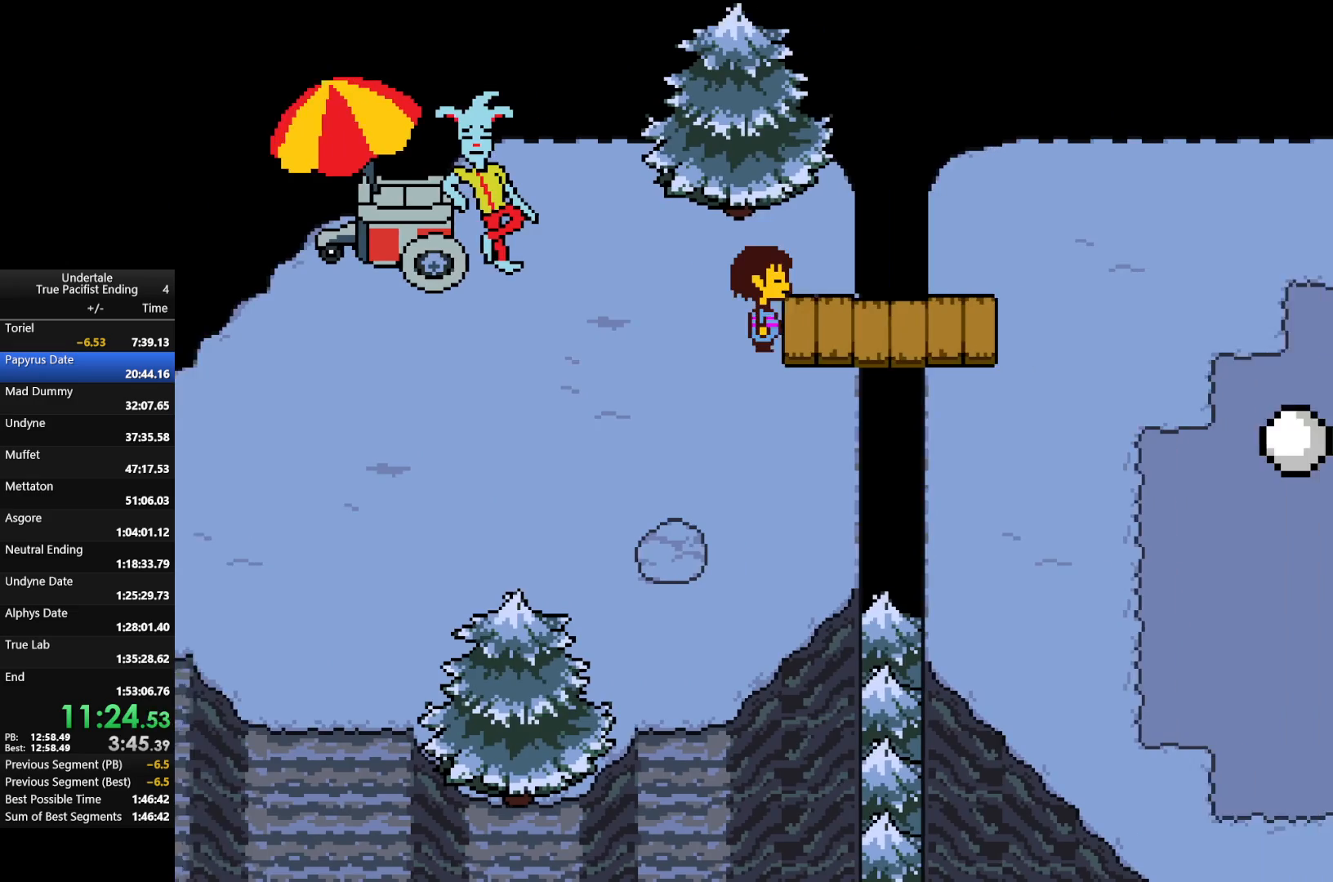
{"keys": ["down", "right"], "events": [[367, "down", "down"]]}
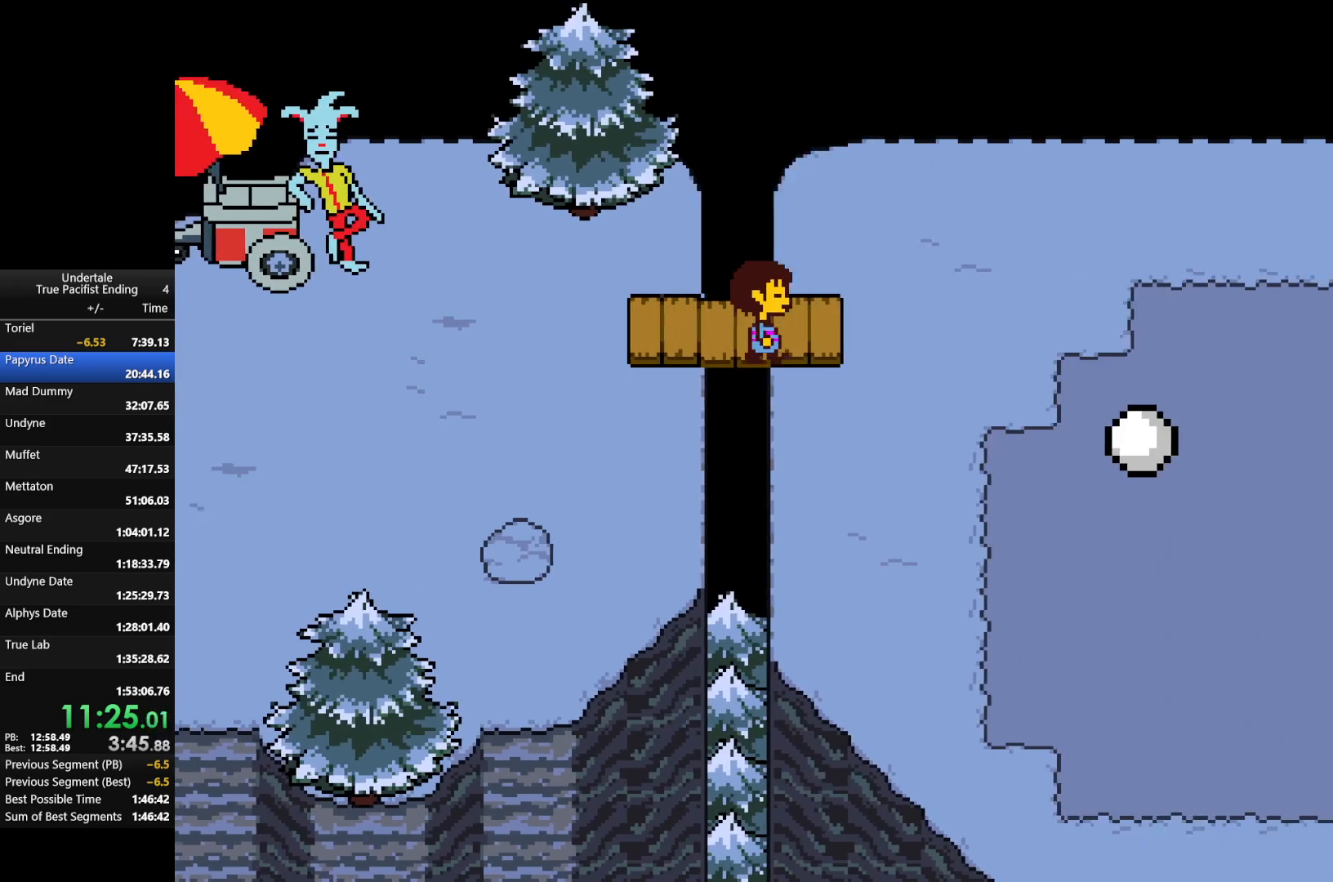
{"keys": ["down", "right"], "events": []}
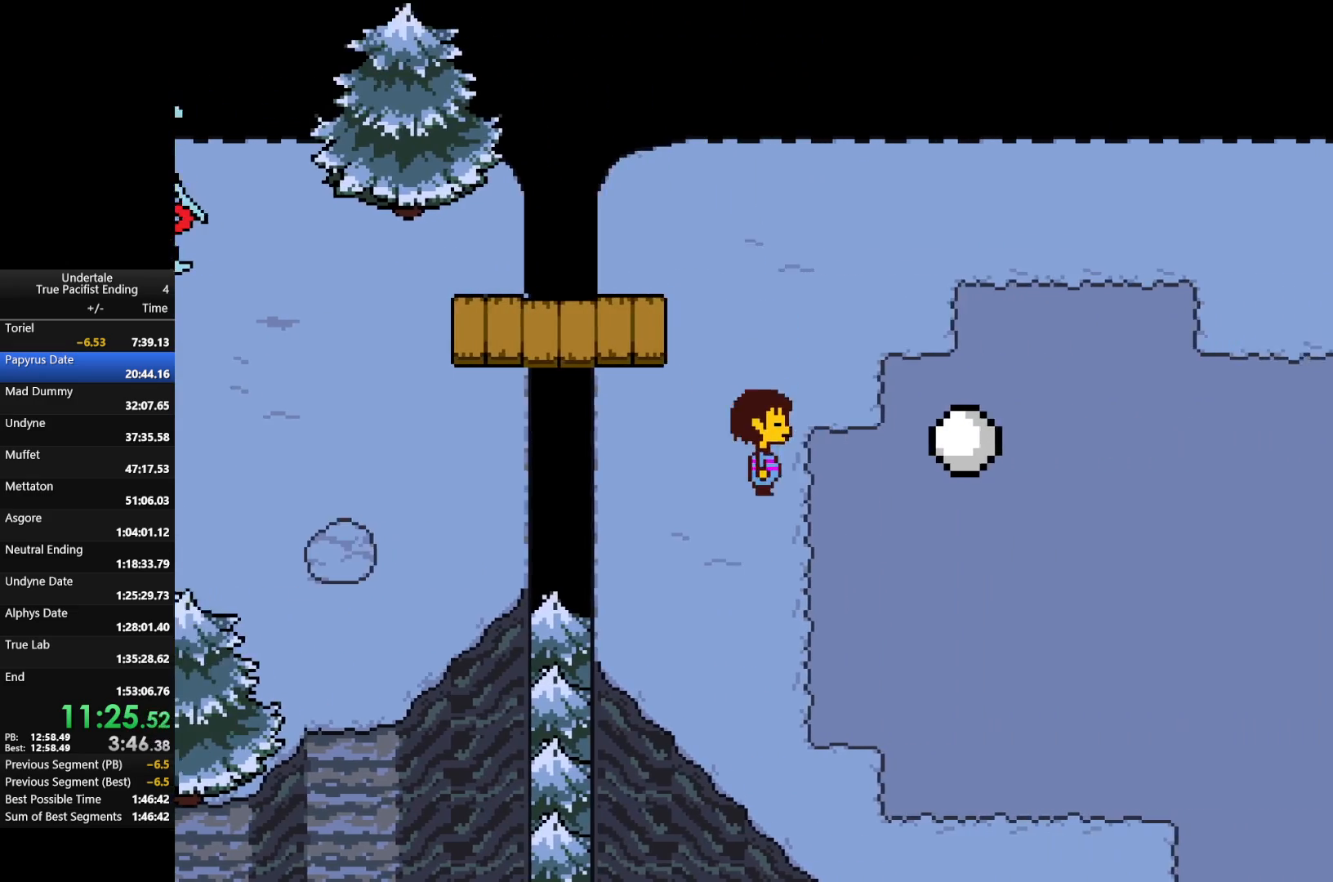
{"keys": ["down", "right"], "events": []}
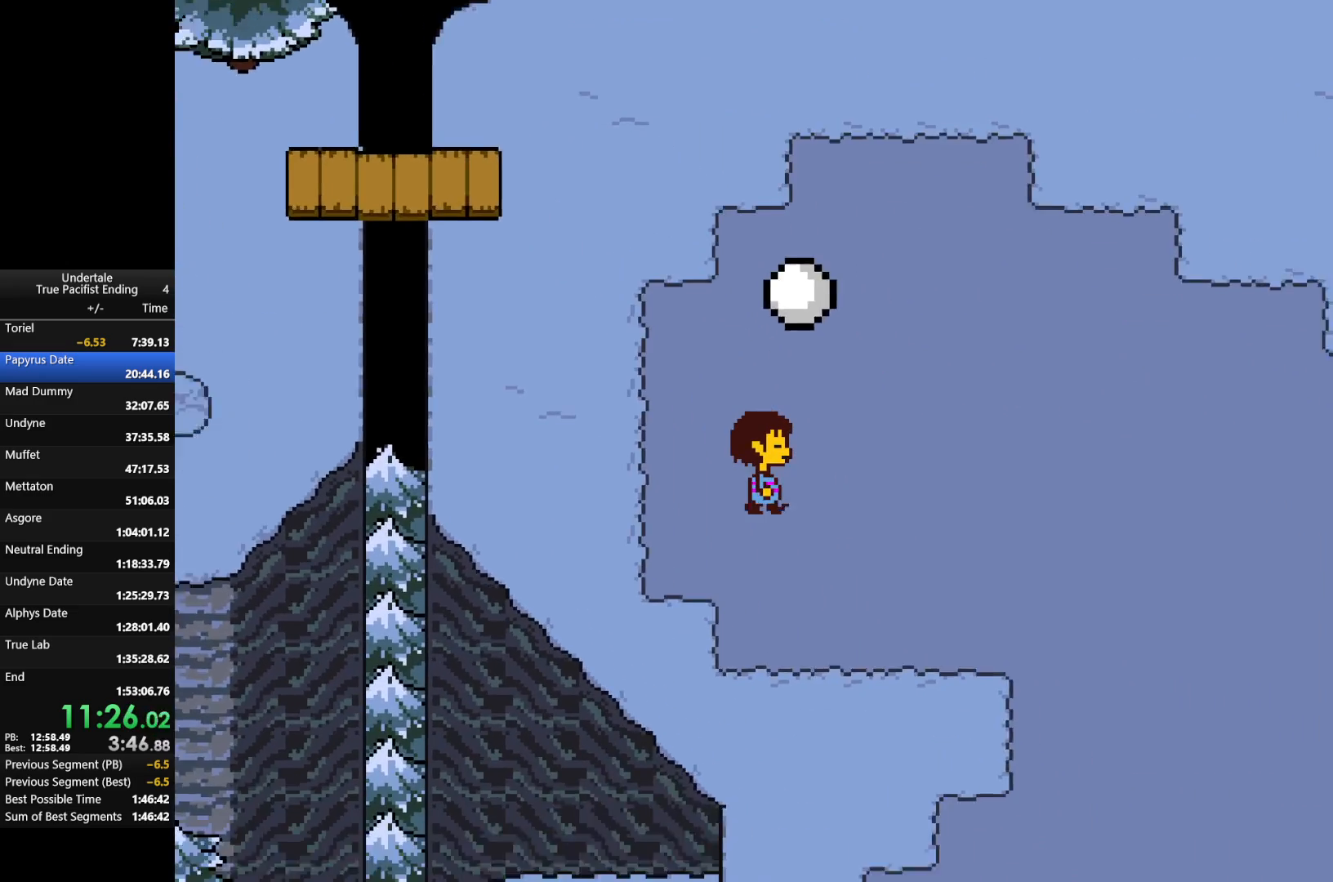
{"keys": ["down", "right"], "events": []}
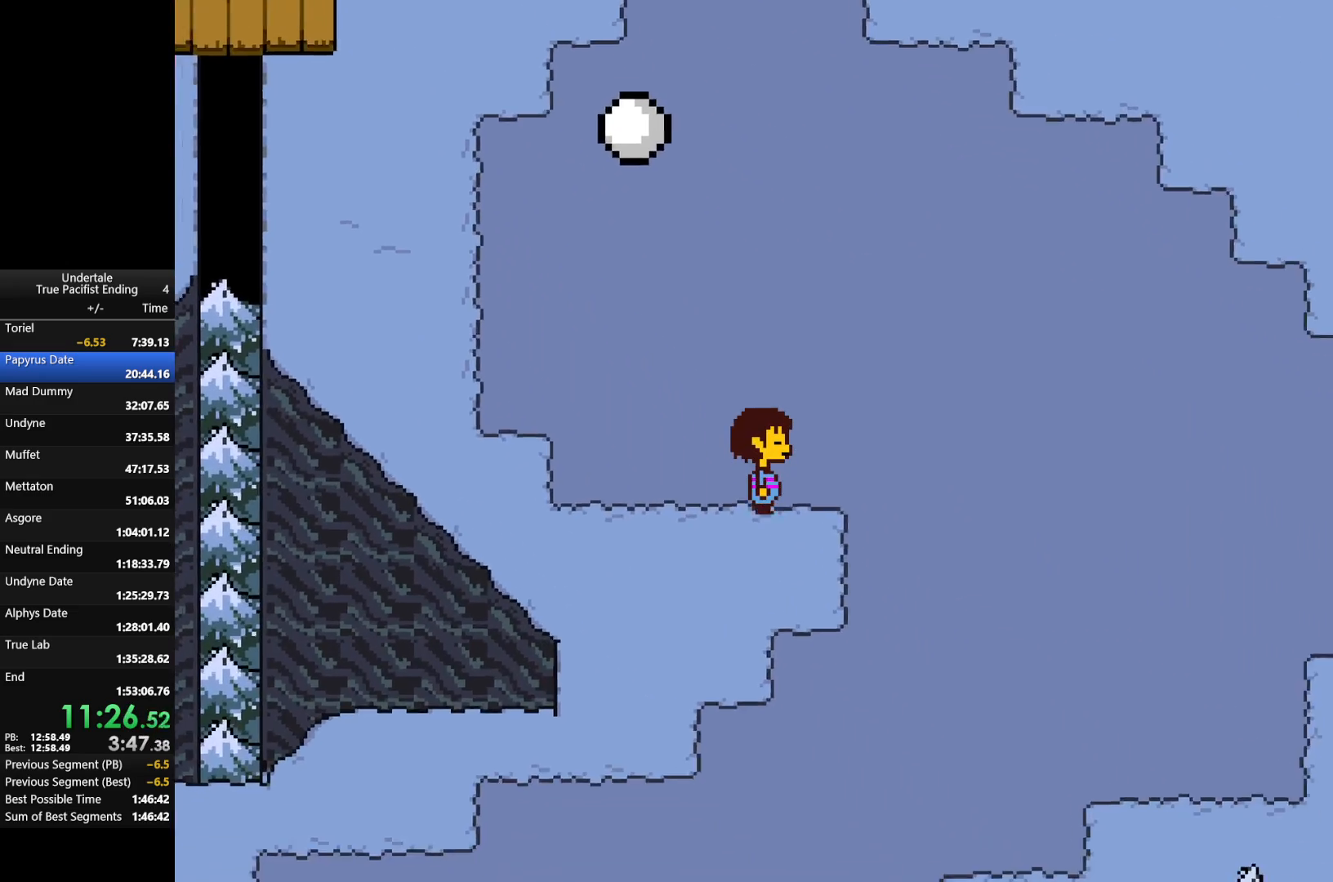
{"keys": ["down", "right"], "events": []}
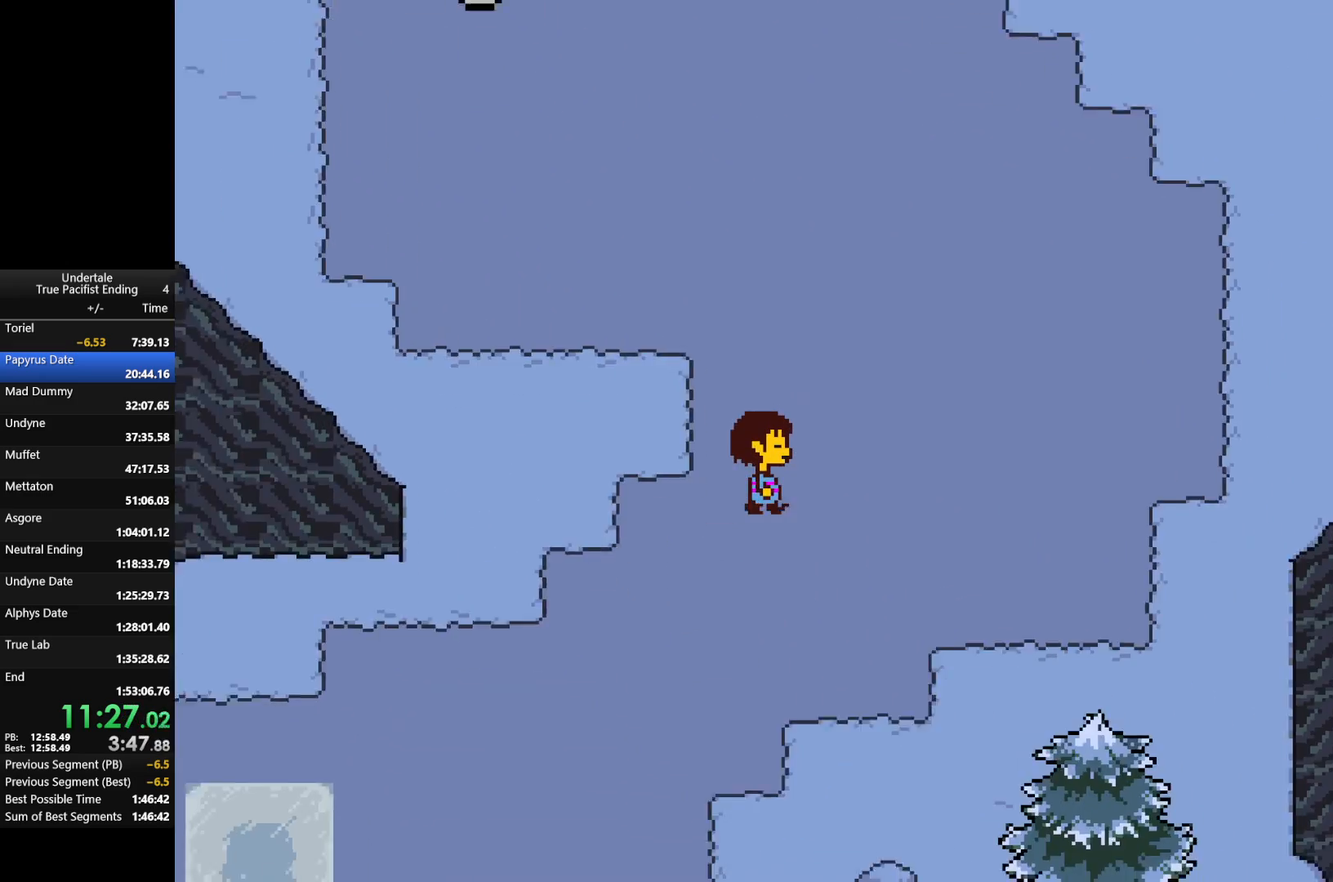
{"keys": ["down", "right"], "events": []}
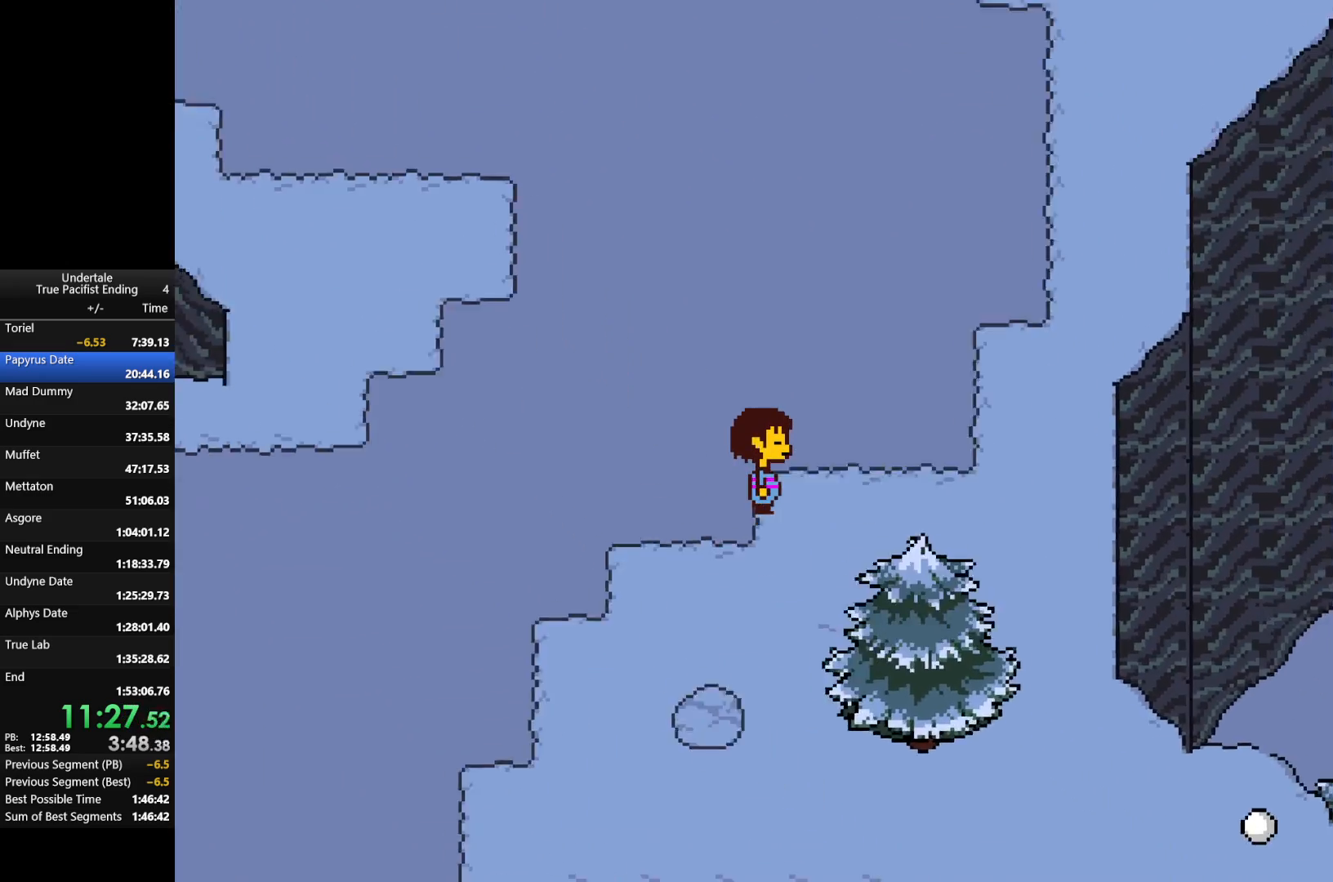
{"keys": ["down", "right"], "events": []}
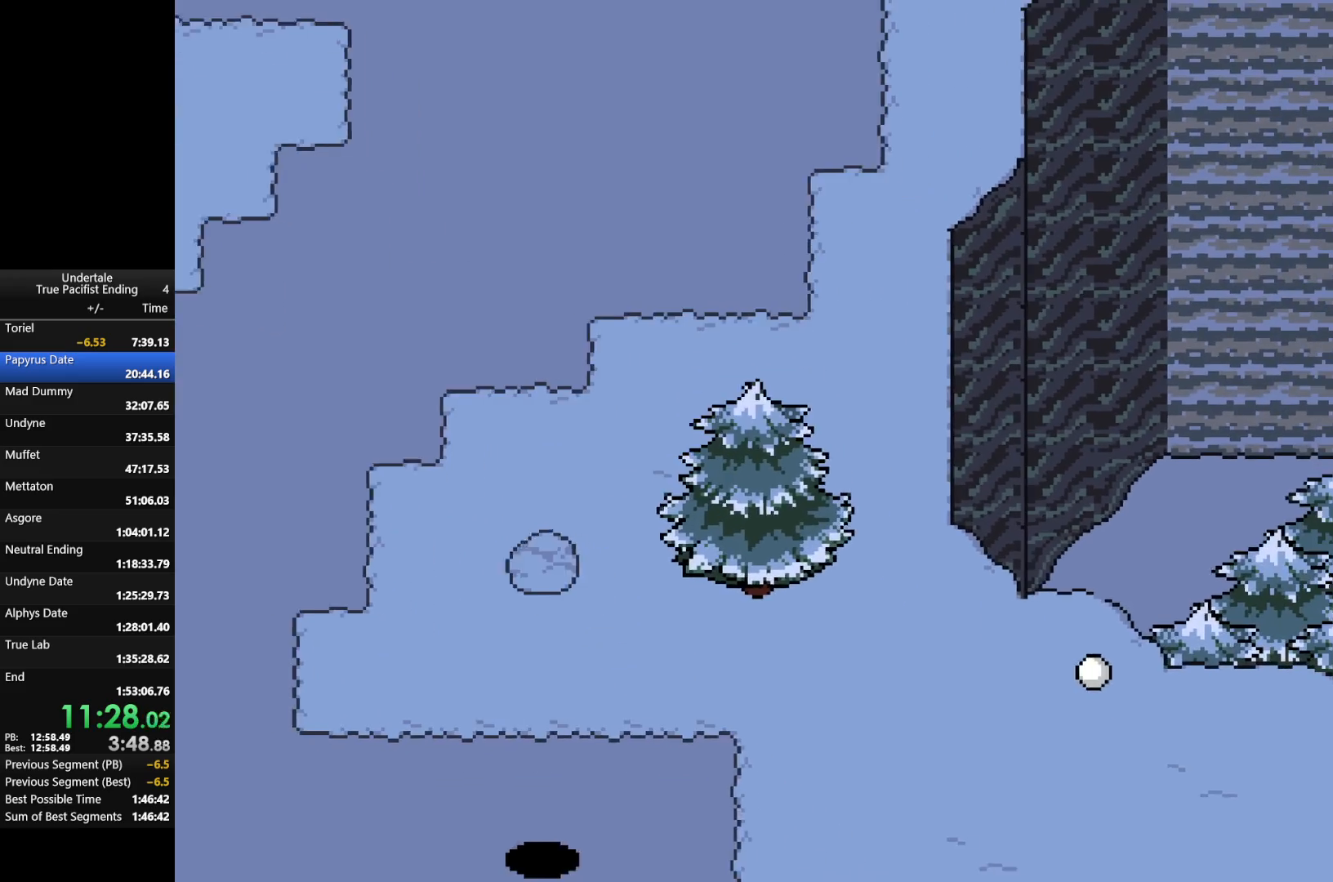
{"keys": ["down", "right"], "events": []}
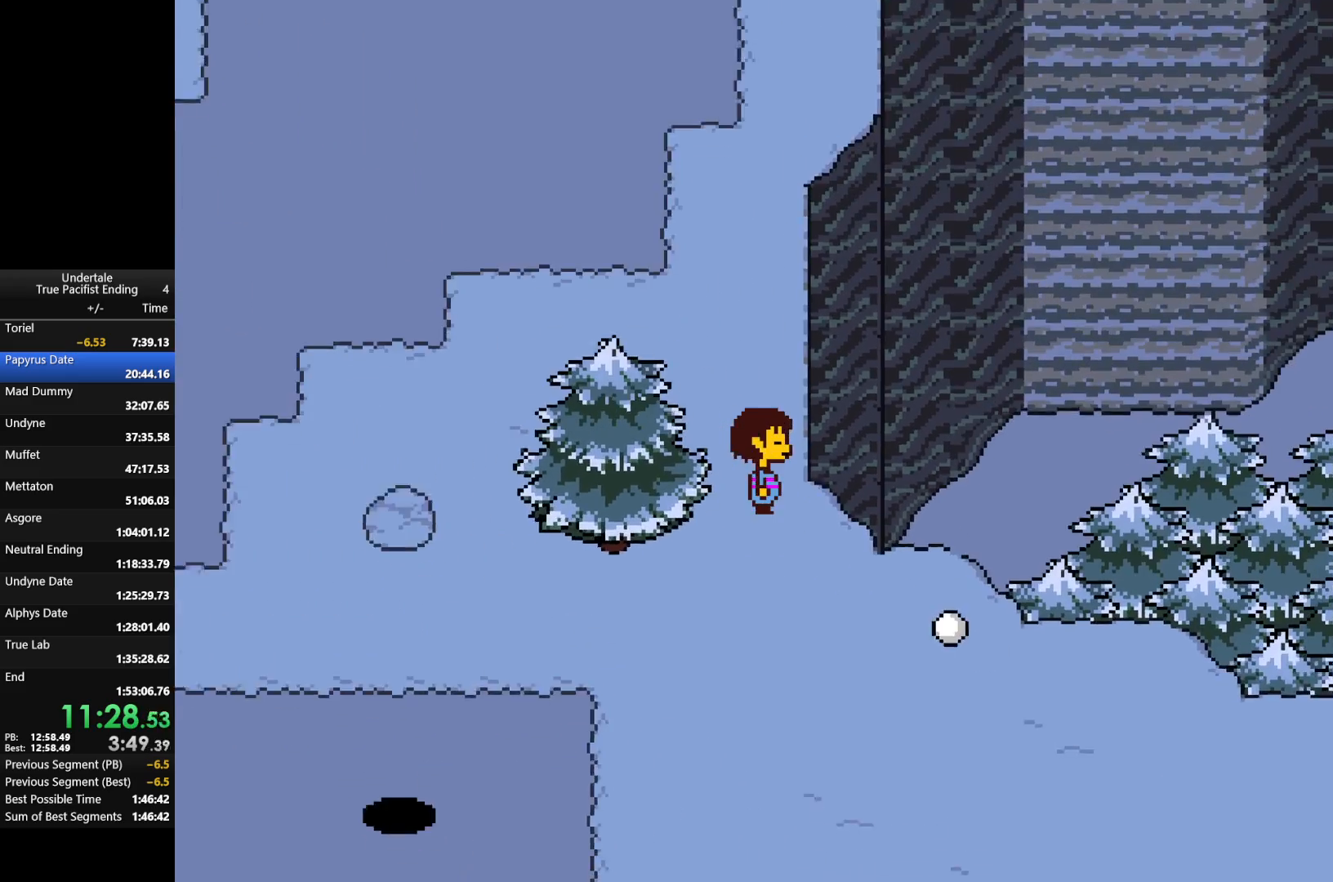
{"keys": ["down"], "events": [[433, "right", "up"]]}
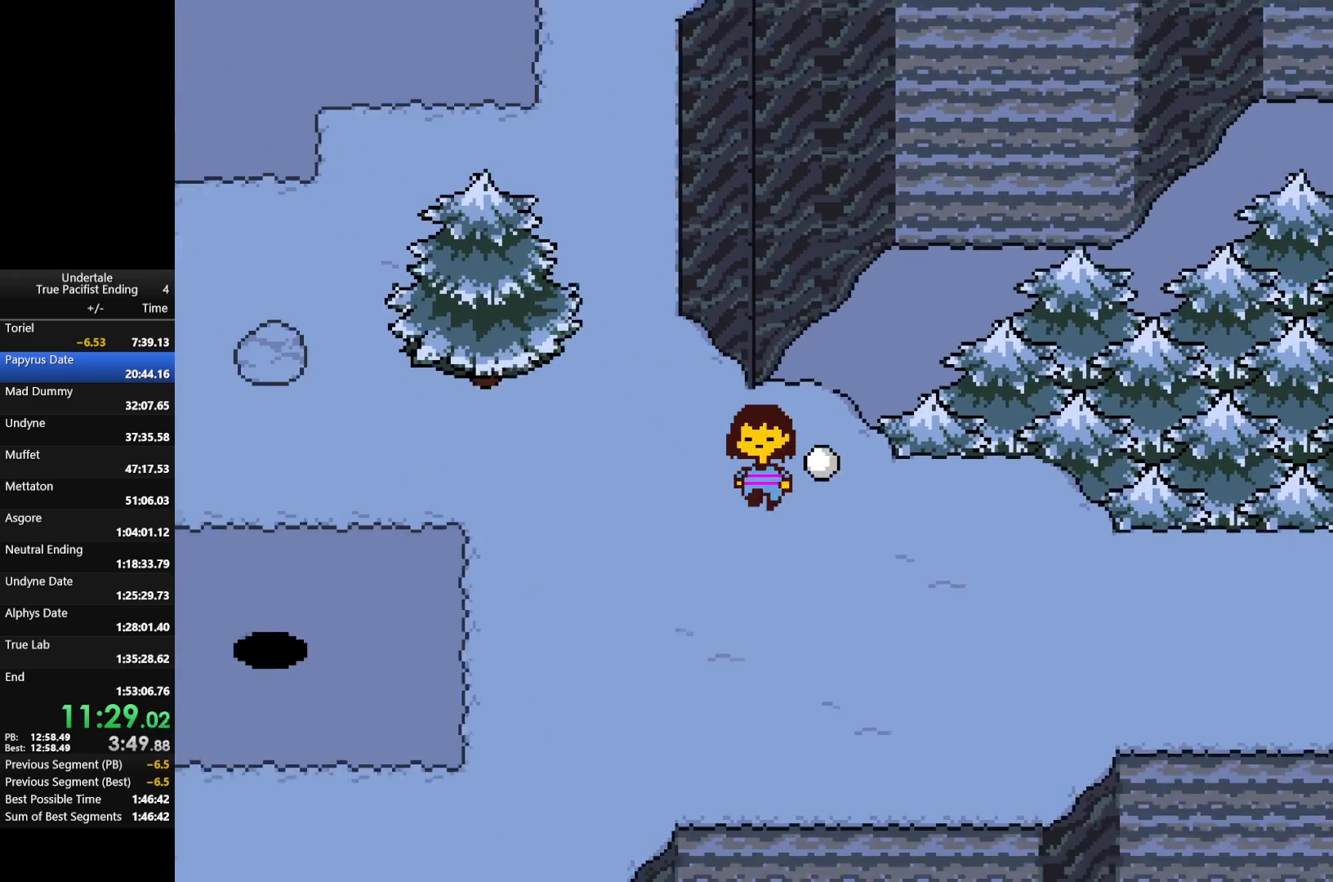
{"keys": ["right"], "events": [[67, "right", "down"], [267, "down", "up"]]}
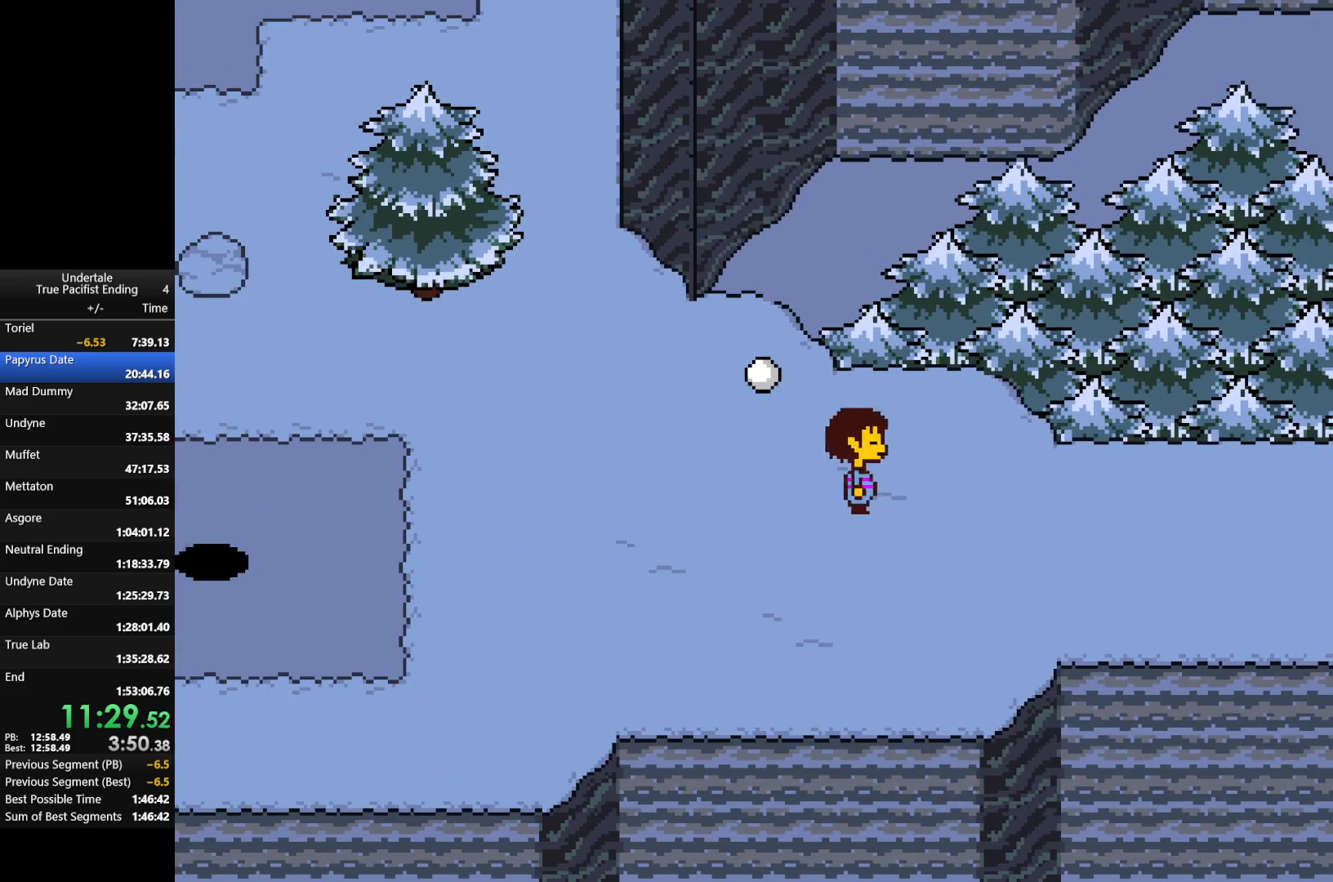
{"keys": ["right"], "events": []}
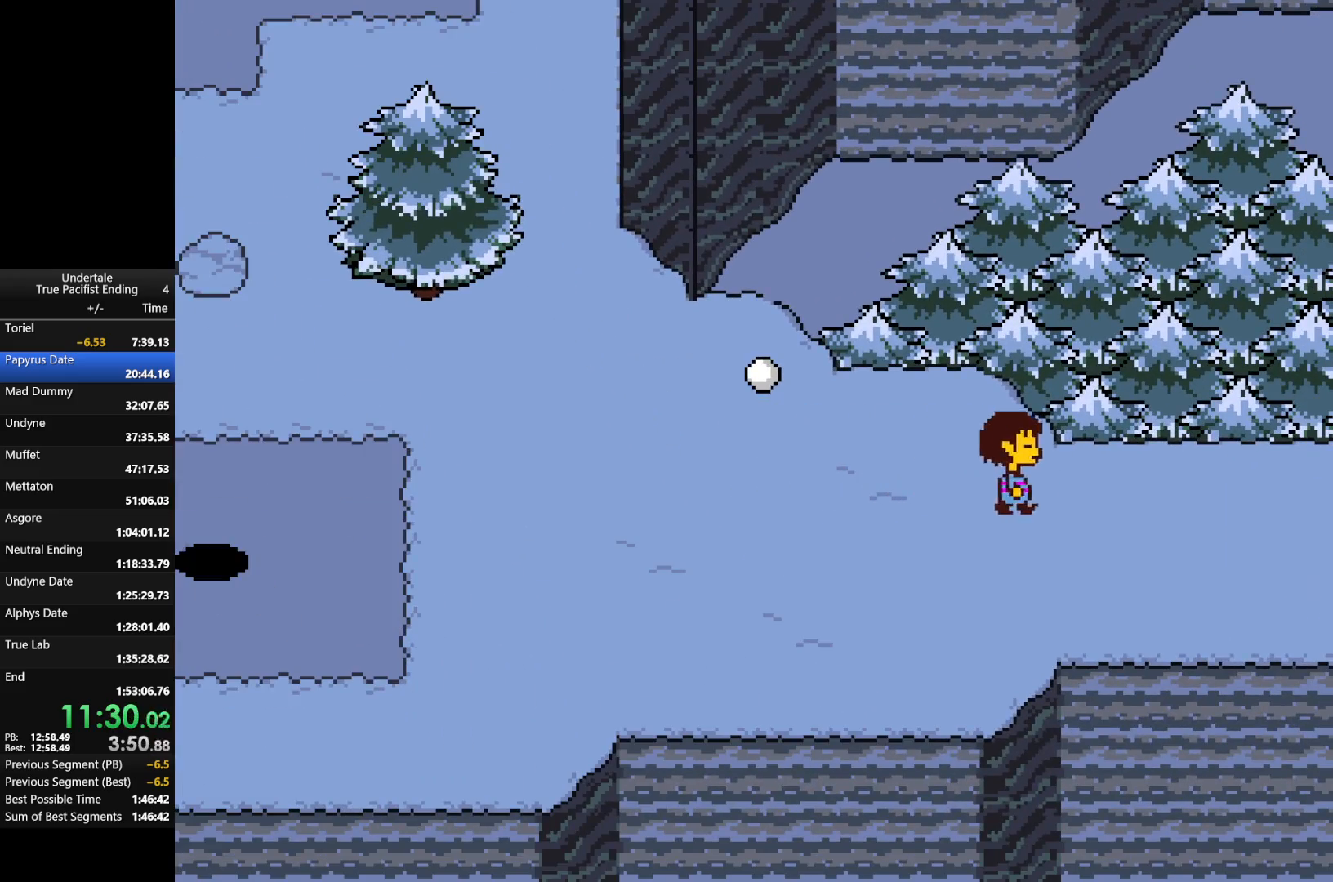
{"keys": ["right"], "events": []}
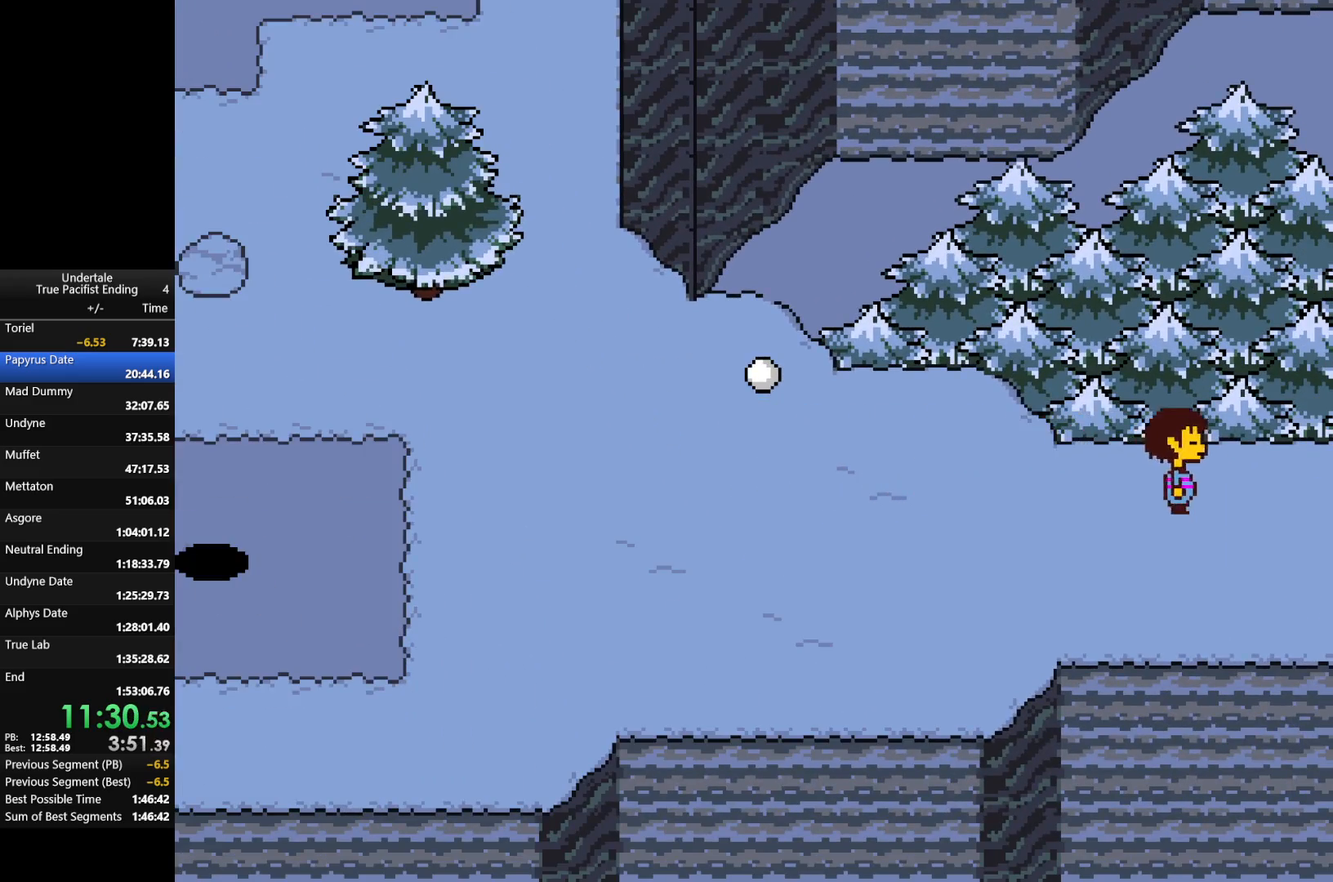
{"keys": ["right"], "events": []}
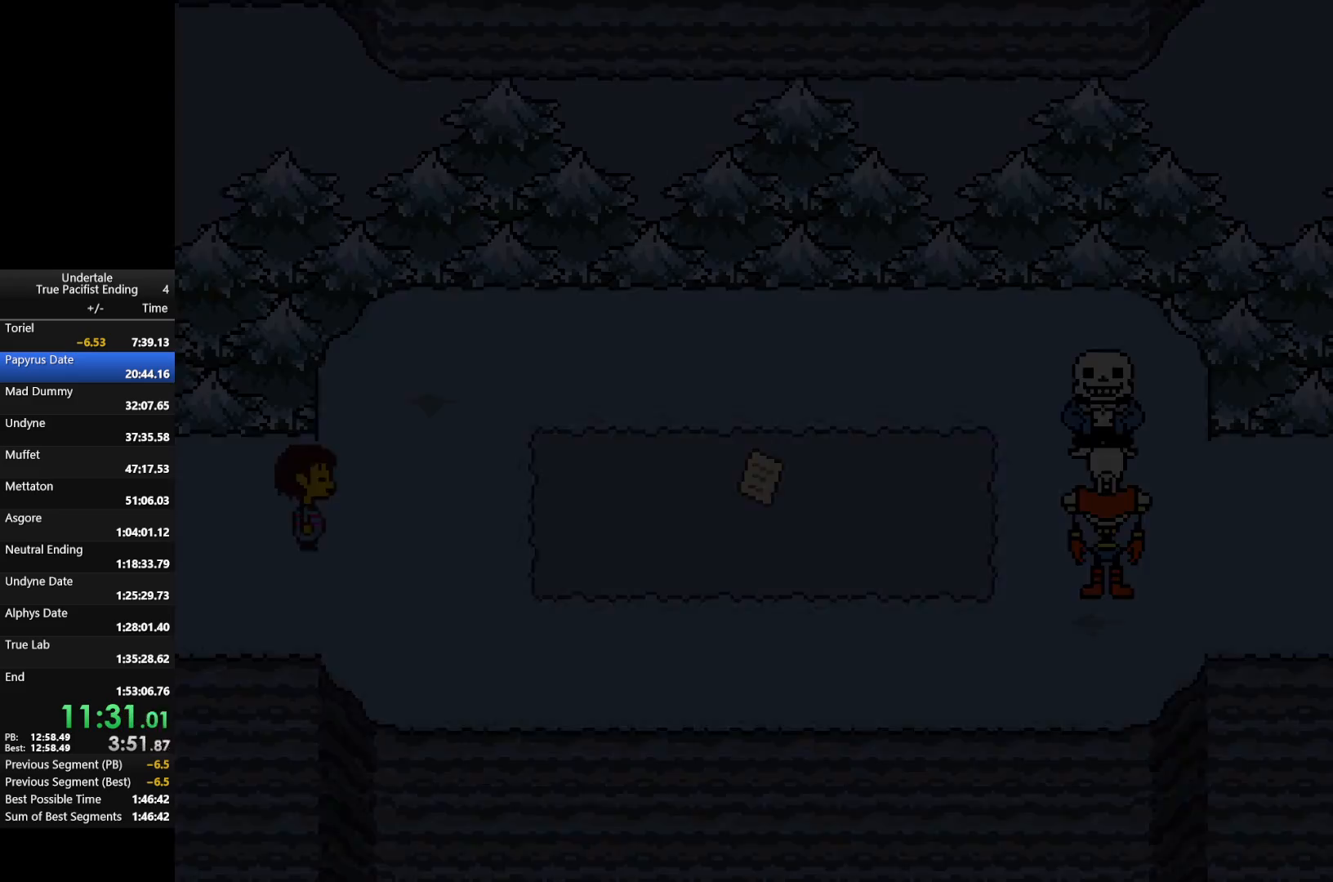
{"keys": ["return", "right", "shift", "x", "z"], "events": [[467, "return", "down"], [467, "shift", "down"], [467, "x", "down"], [467, "z", "down"]]}
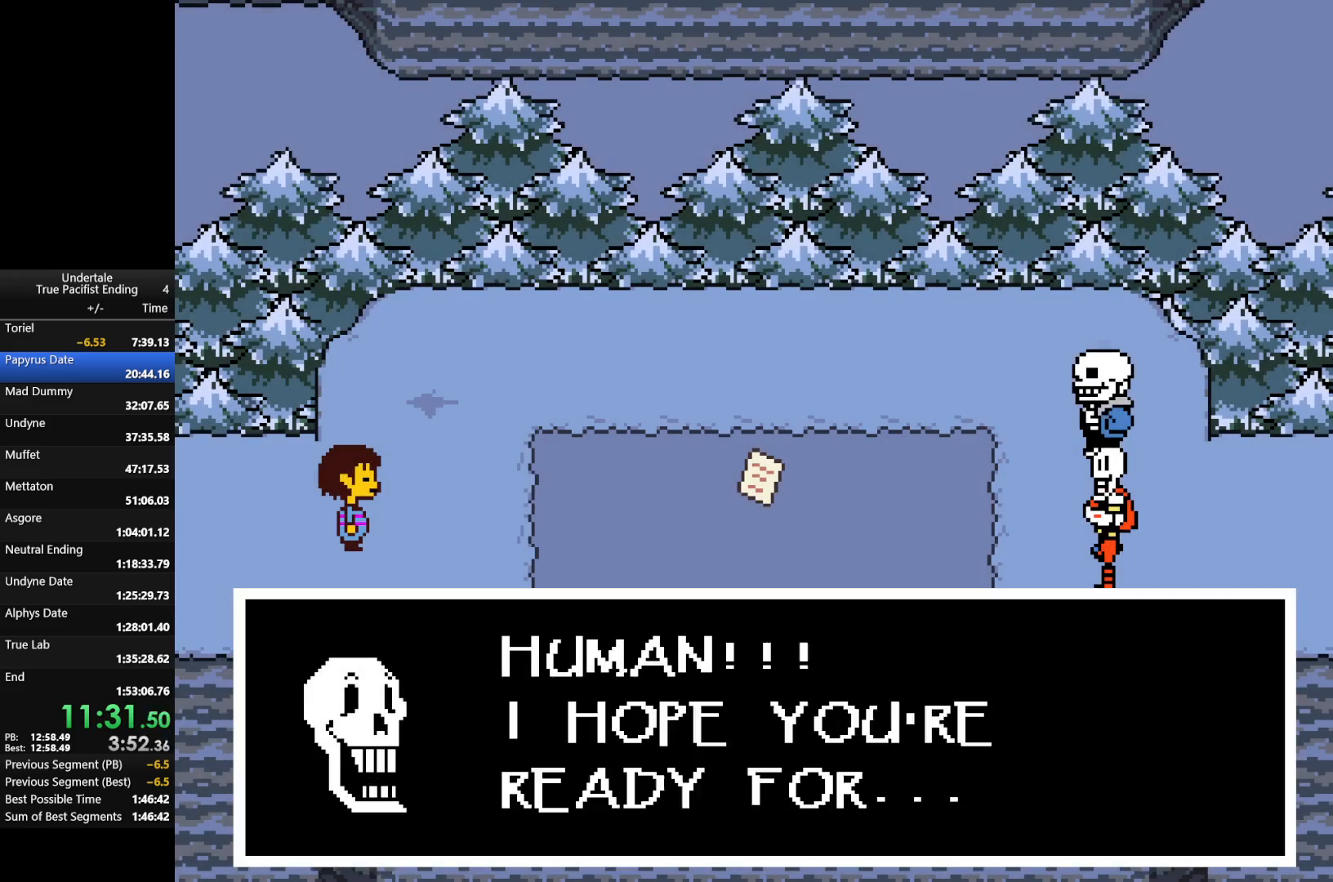
{"keys": ["z"], "events": [[33, "right", "up"], [67, "return", "up"], [67, "shift", "up"], [67, "x", "up"], [67, "z", "up"], [100, "return", "down"], [167, "return", "up"], [167, "right", "down"], [167, "shift", "down"], [167, "x", "down"], [167, "z", "down"], [200, "right", "up"], [267, "x", "up"], [267, "z", "up"], [367, "return", "down"], [367, "x", "down"], [367, "z", "down"], [400, "return", "up"], [400, "shift", "up"], [433, "return", "down"], [433, "shift", "down"], [433, "x", "up"], [433, "z", "up"], [500, "return", "up"], [500, "shift", "up"], [500, "z", "down"]]}
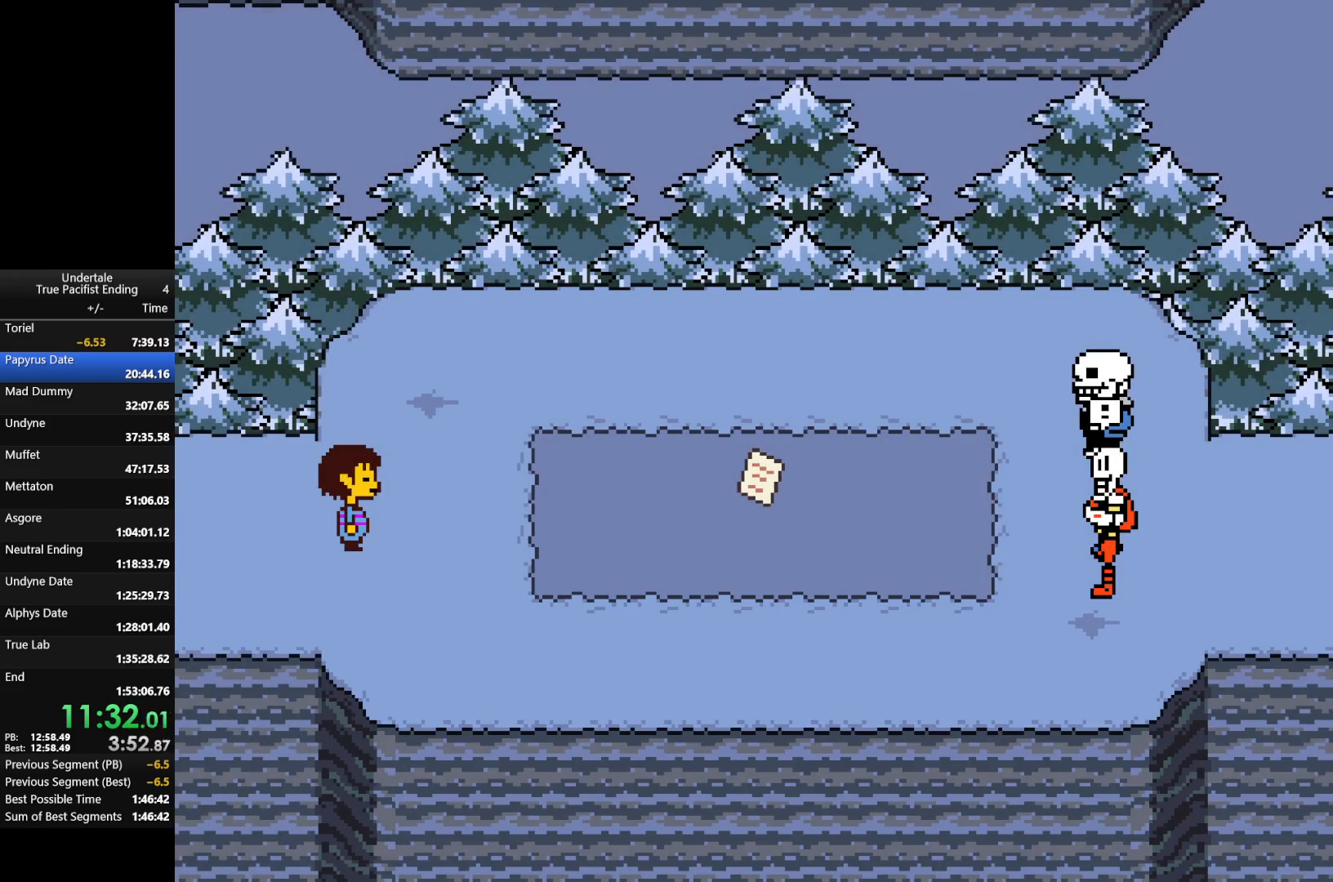
{"keys": ["right"], "events": [[33, "x", "down"], [100, "return", "down"], [100, "shift", "down"], [100, "x", "up"], [100, "z", "up"], [133, "return", "up"], [167, "x", "down"], [167, "z", "down"], [233, "return", "down"], [233, "right", "down"], [267, "return", "up"], [267, "shift", "up"], [267, "x", "up"], [267, "z", "up"], [367, "return", "down"], [367, "shift", "down"], [367, "x", "down"], [367, "z", "down"], [467, "return", "up"], [467, "x", "up"], [467, "z", "up"], [500, "shift", "up"]]}
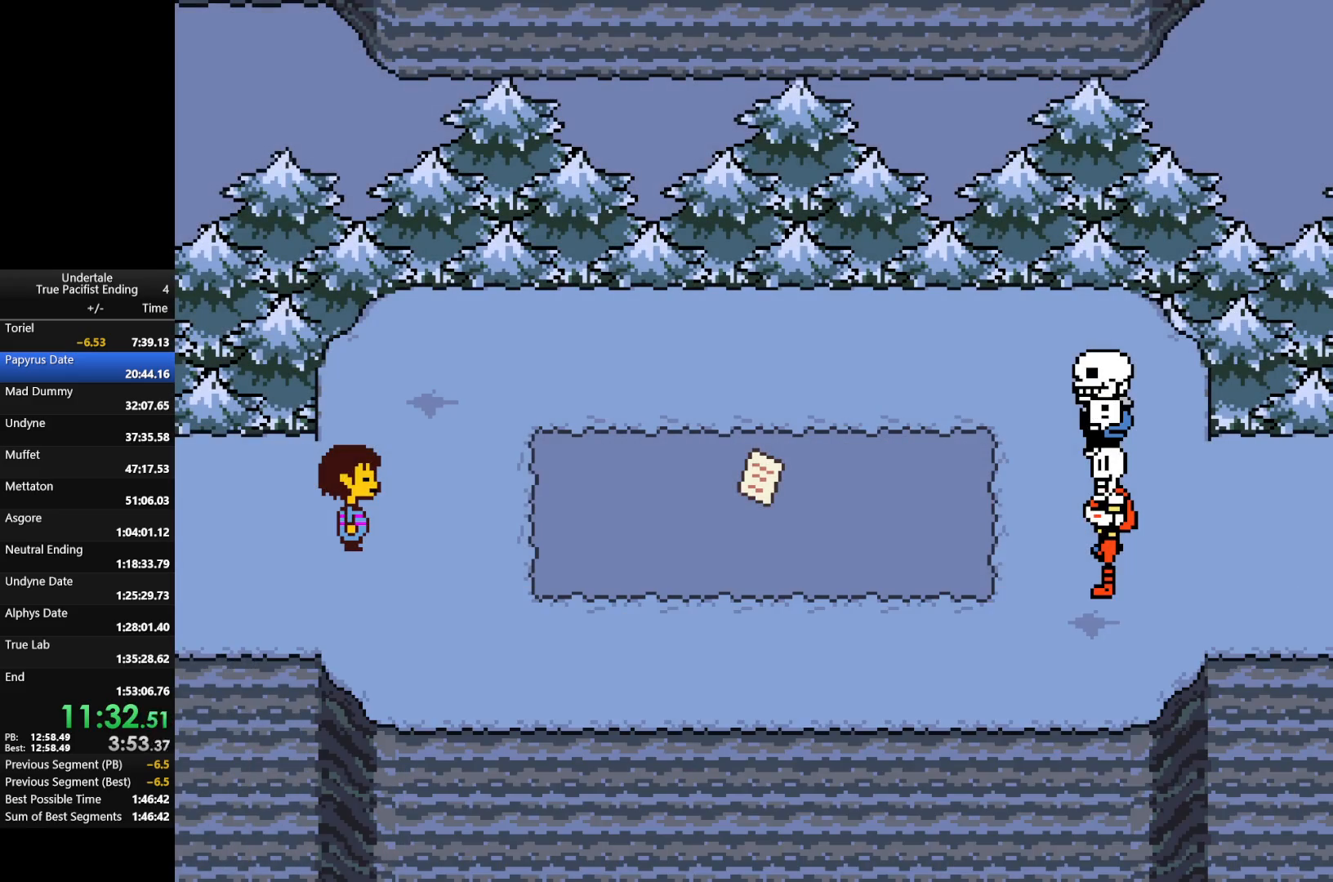
{"keys": ["return", "right", "shift", "x", "z"], "events": [[67, "return", "down"], [67, "shift", "down"], [100, "return", "up"], [100, "x", "down"], [100, "z", "down"], [167, "shift", "up"], [167, "x", "up"], [167, "z", "up"], [200, "shift", "down"], [300, "shift", "up"], [300, "x", "down"], [300, "z", "down"], [333, "shift", "down"], [333, "z", "up"], [400, "return", "down"], [400, "x", "up"], [433, "return", "up"], [433, "shift", "up"], [433, "z", "down"], [467, "return", "down"], [467, "shift", "down"], [467, "x", "down"]]}
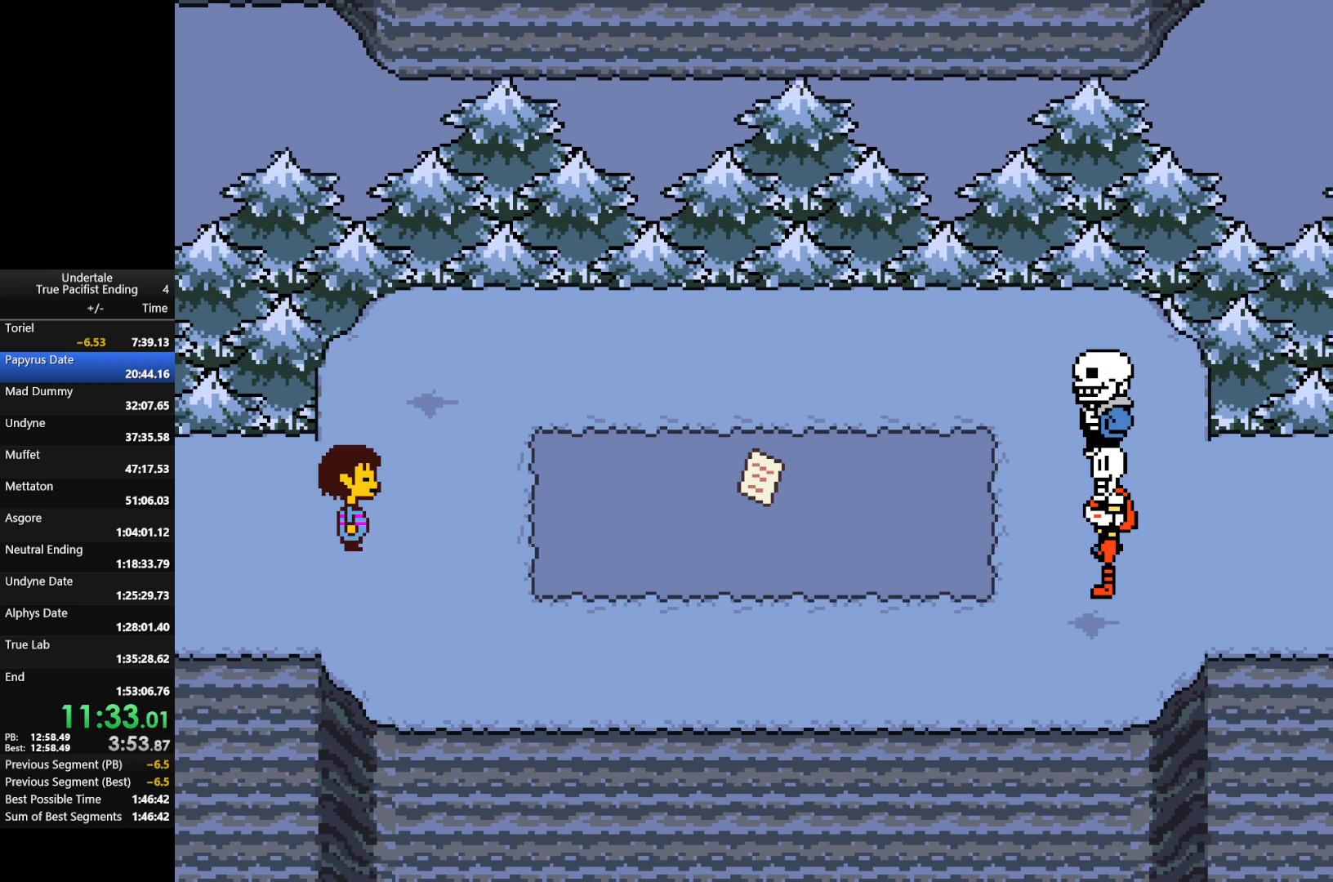
{"keys": ["right", "x", "z"], "events": [[33, "x", "up"], [67, "return", "up"], [67, "shift", "up"], [67, "z", "up"], [100, "return", "down"], [100, "shift", "down"], [100, "x", "down"], [100, "z", "down"], [167, "shift", "up"], [200, "shift", "down"], [200, "x", "up"], [200, "z", "up"], [267, "return", "up"], [300, "shift", "up"], [300, "x", "down"], [300, "z", "down"], [367, "return", "down"], [367, "shift", "down"], [367, "z", "up"], [400, "return", "up"], [400, "shift", "up"], [400, "x", "up"], [433, "return", "down"], [433, "shift", "down"], [433, "z", "down"], [500, "return", "up"], [500, "shift", "up"], [500, "x", "down"]]}
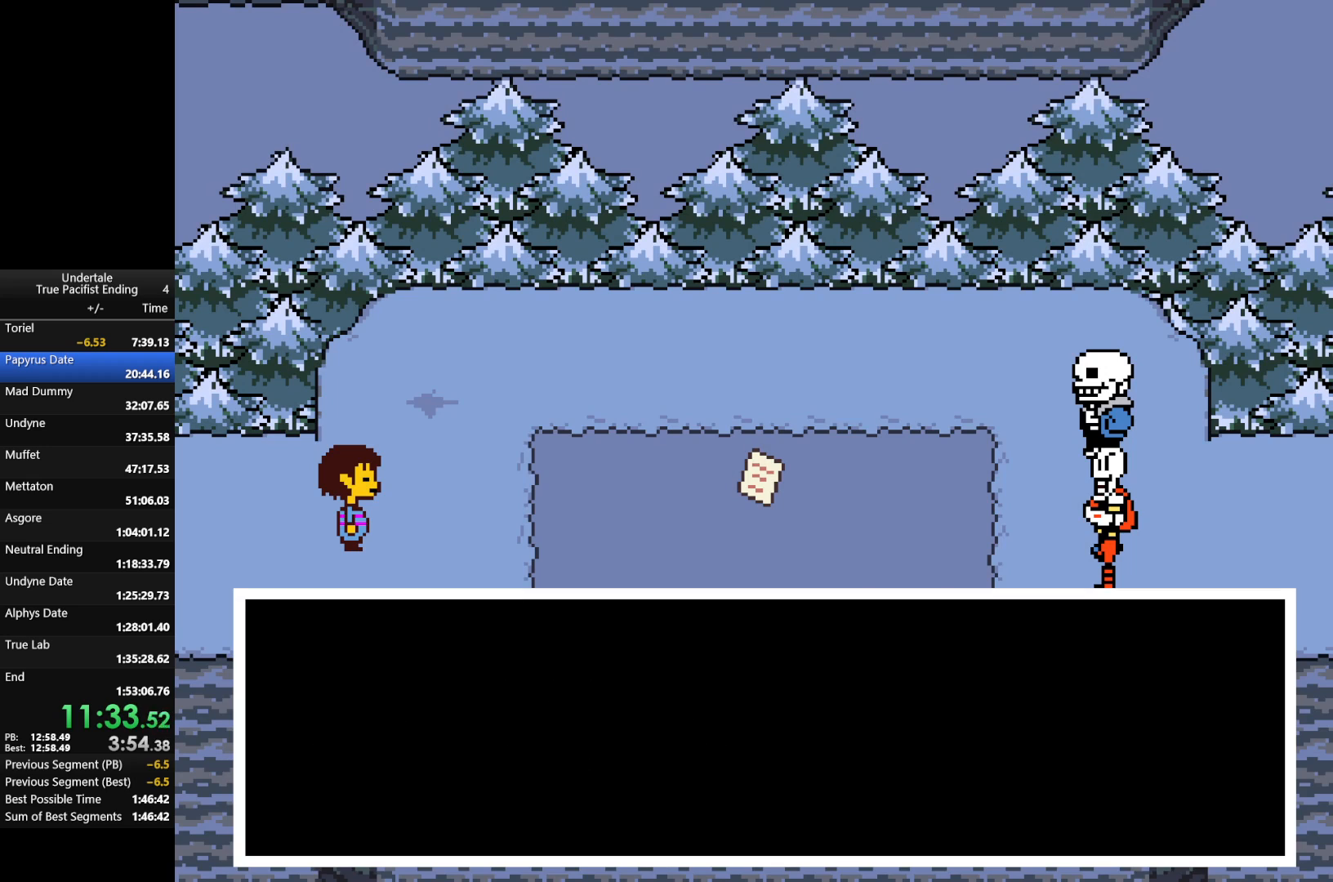
{"keys": ["right", "shift", "x", "z"], "events": [[33, "shift", "down"], [33, "x", "up"], [33, "z", "up"], [100, "return", "down"], [133, "return", "up"], [133, "shift", "up"], [133, "x", "down"], [133, "z", "down"], [200, "return", "down"], [200, "shift", "down"], [200, "x", "up"], [200, "z", "up"], [233, "return", "up"], [267, "z", "down"], [333, "return", "down"], [333, "x", "down"], [367, "return", "up"], [367, "shift", "up"], [367, "x", "up"], [367, "z", "up"], [400, "shift", "down"], [467, "x", "down"], [467, "z", "down"]]}
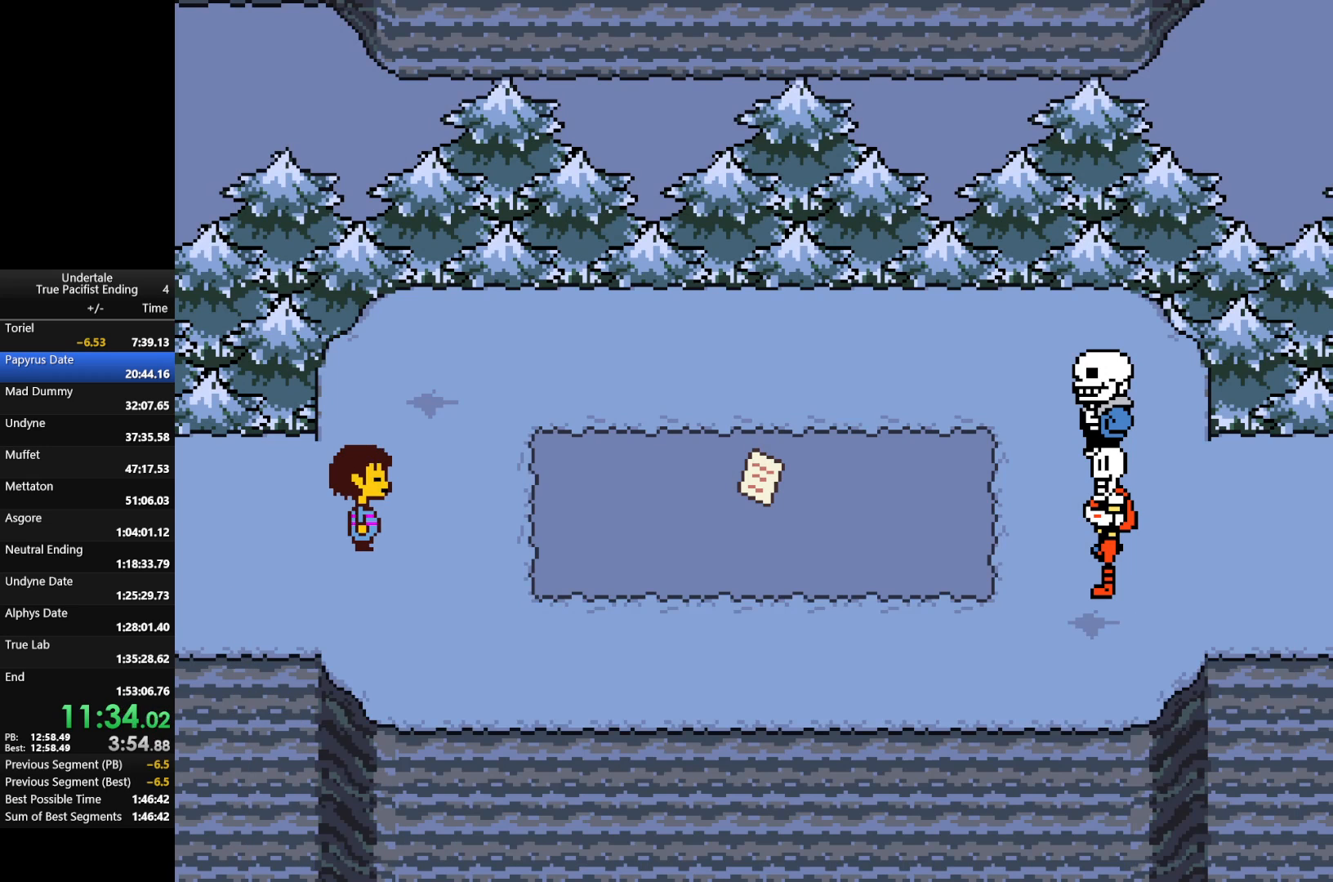
{"keys": ["right"], "events": [[67, "shift", "up"], [67, "x", "up"], [67, "z", "up"], [100, "return", "down"], [100, "shift", "down"], [133, "return", "up"], [133, "shift", "up"], [133, "x", "down"], [133, "z", "down"], [200, "return", "down"], [200, "shift", "down"], [200, "x", "up"], [233, "return", "up"], [233, "z", "up"], [300, "return", "down"], [300, "z", "down"], [333, "x", "down"], [400, "return", "up"], [400, "shift", "up"], [433, "x", "up"], [433, "z", "up"]]}
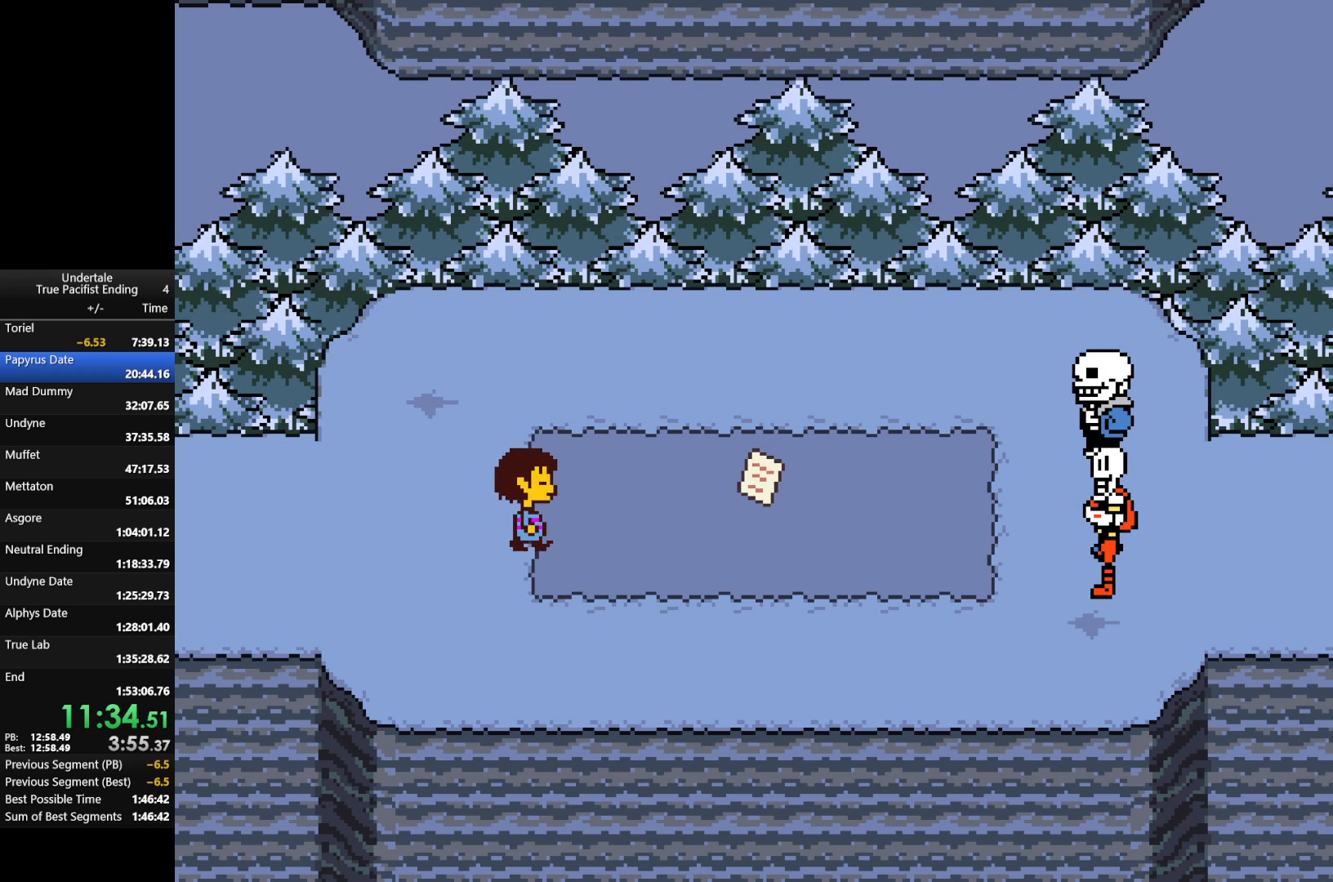
{"keys": ["right"], "events": []}
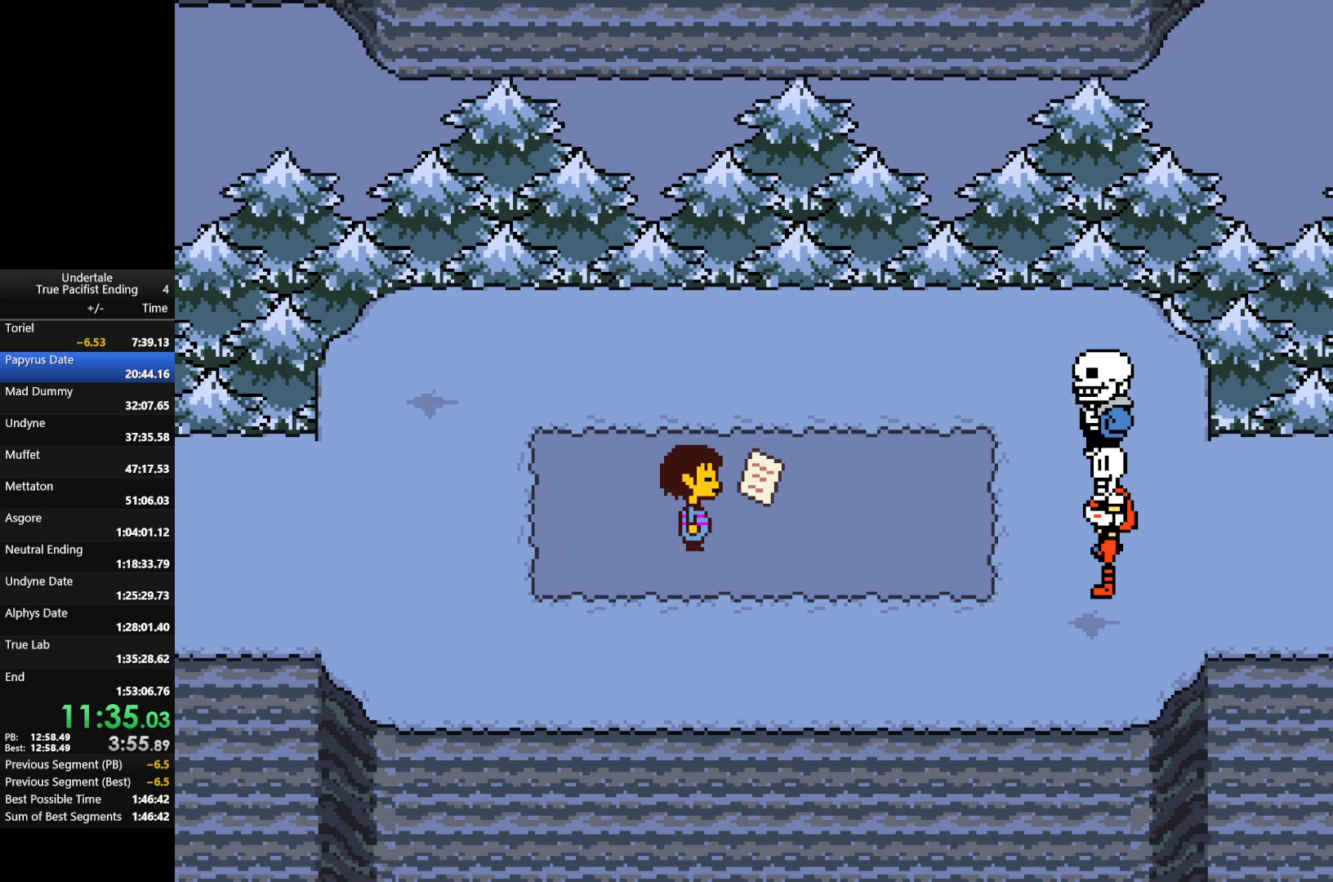
{"keys": ["return", "right", "shift", "x", "z"], "events": [[467, "return", "down"], [467, "shift", "down"], [500, "x", "down"], [500, "z", "down"]]}
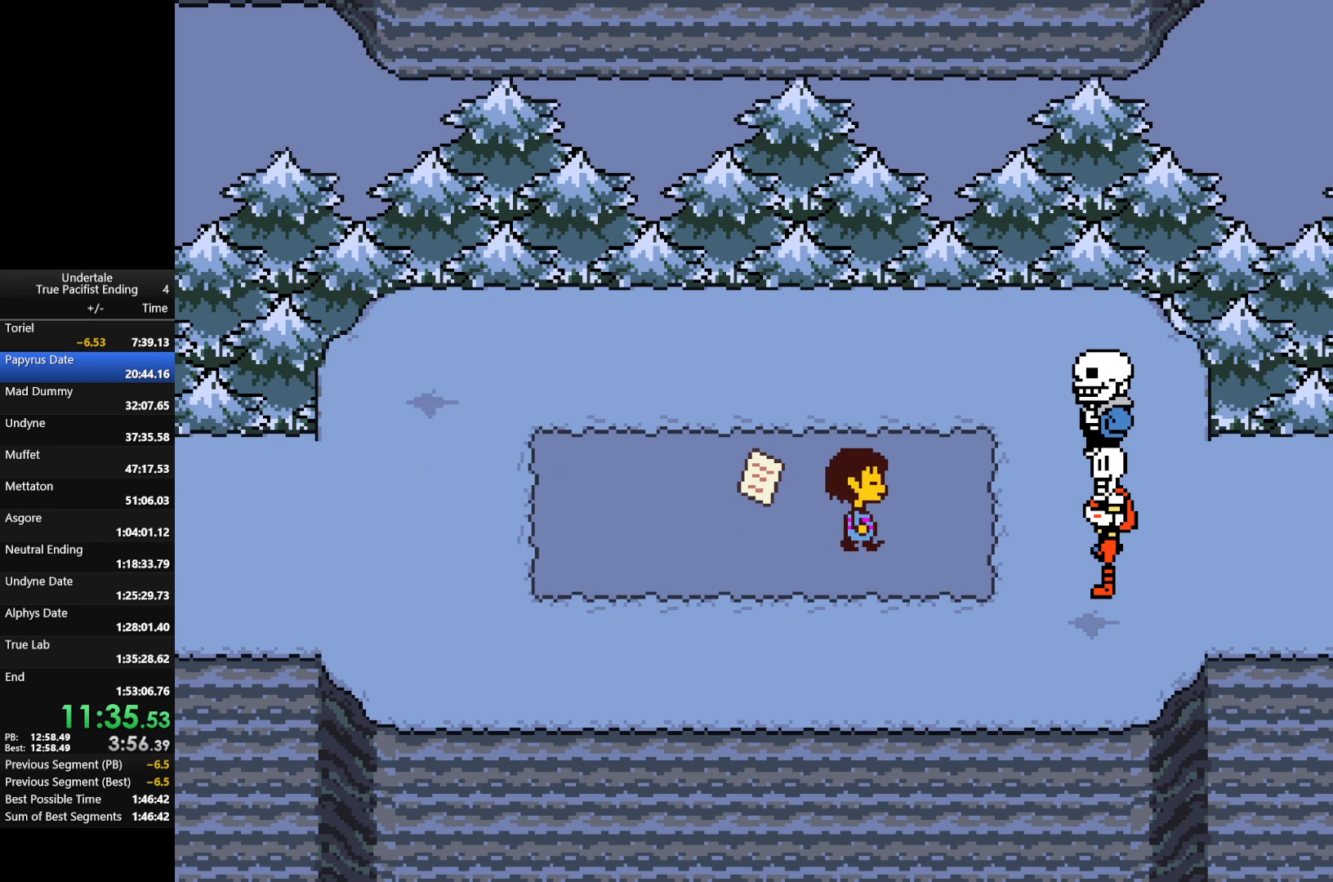
{"keys": ["right", "shift"], "events": [[67, "return", "up"], [67, "shift", "up"], [133, "z", "up"], [167, "return", "down"], [167, "shift", "down"], [167, "x", "up"], [200, "return", "up"], [200, "shift", "up"], [200, "x", "down"], [200, "z", "down"], [300, "return", "down"], [300, "shift", "down"], [300, "x", "up"], [300, "z", "up"], [367, "return", "up"], [367, "shift", "up"], [400, "return", "down"], [400, "shift", "down"], [400, "x", "down"], [400, "z", "down"], [500, "return", "up"], [500, "x", "up"], [500, "z", "up"]]}